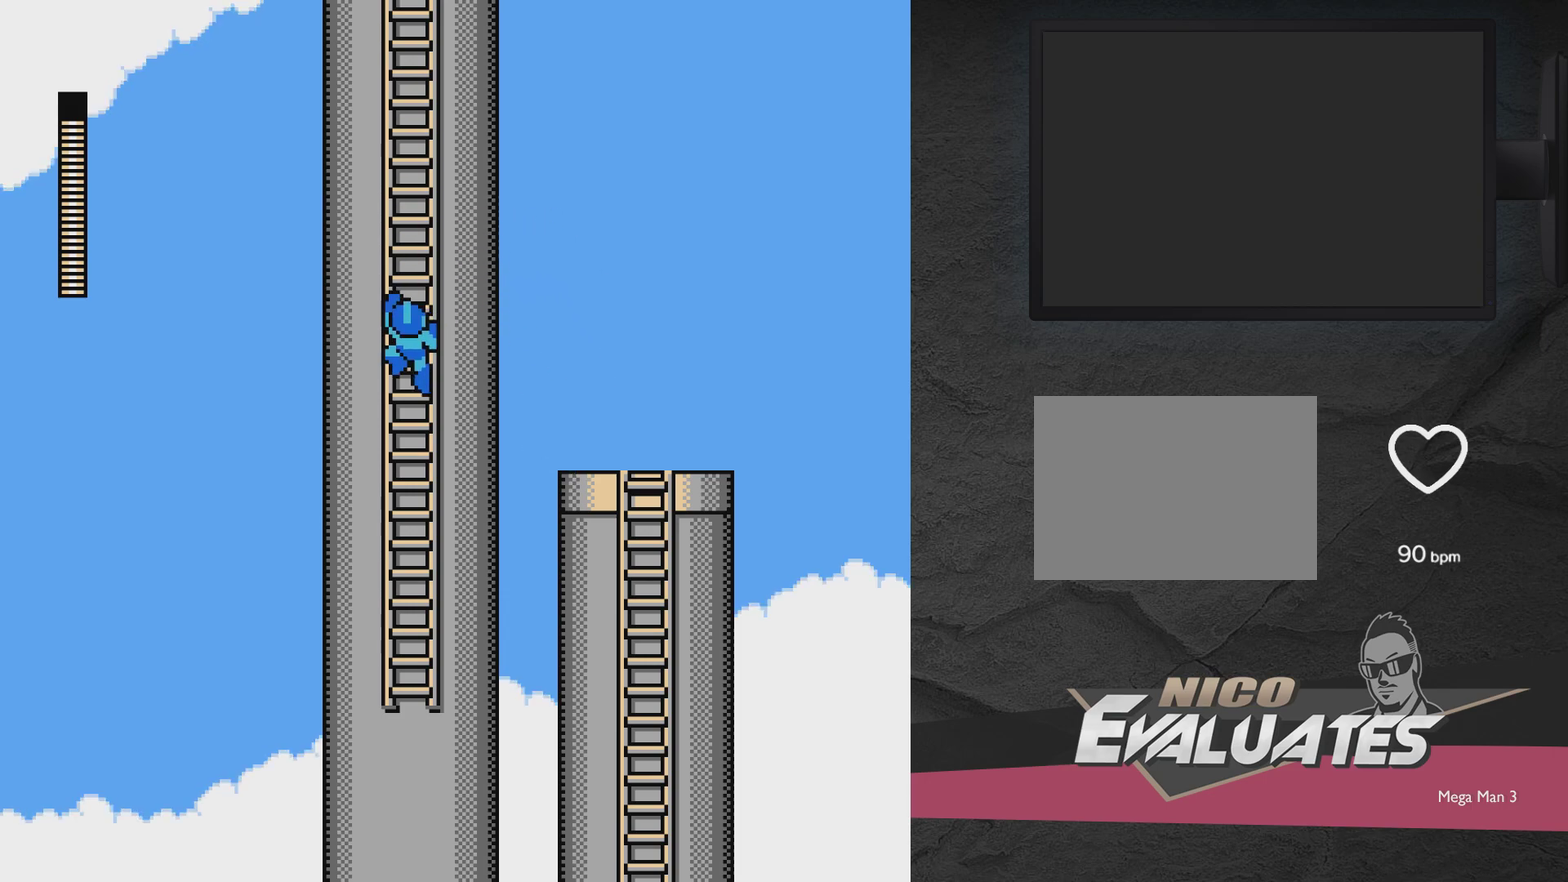
Gameplay with a controller (Xbox layout); each line is a JSON object with the inputs held at the frame after it (dt_ms = milliseconds from this image to that frame). "events" lists button and stick changes between this image and that frame as [ms after this image, input, new state], when the widget could be followed in between. Not read: L3 R3 left_stick right_stick.
{"dt_ms": 500, "buttons": ["DPAD_UP", "DPAD_LEFT"], "events": [[317, "A", "up"]]}
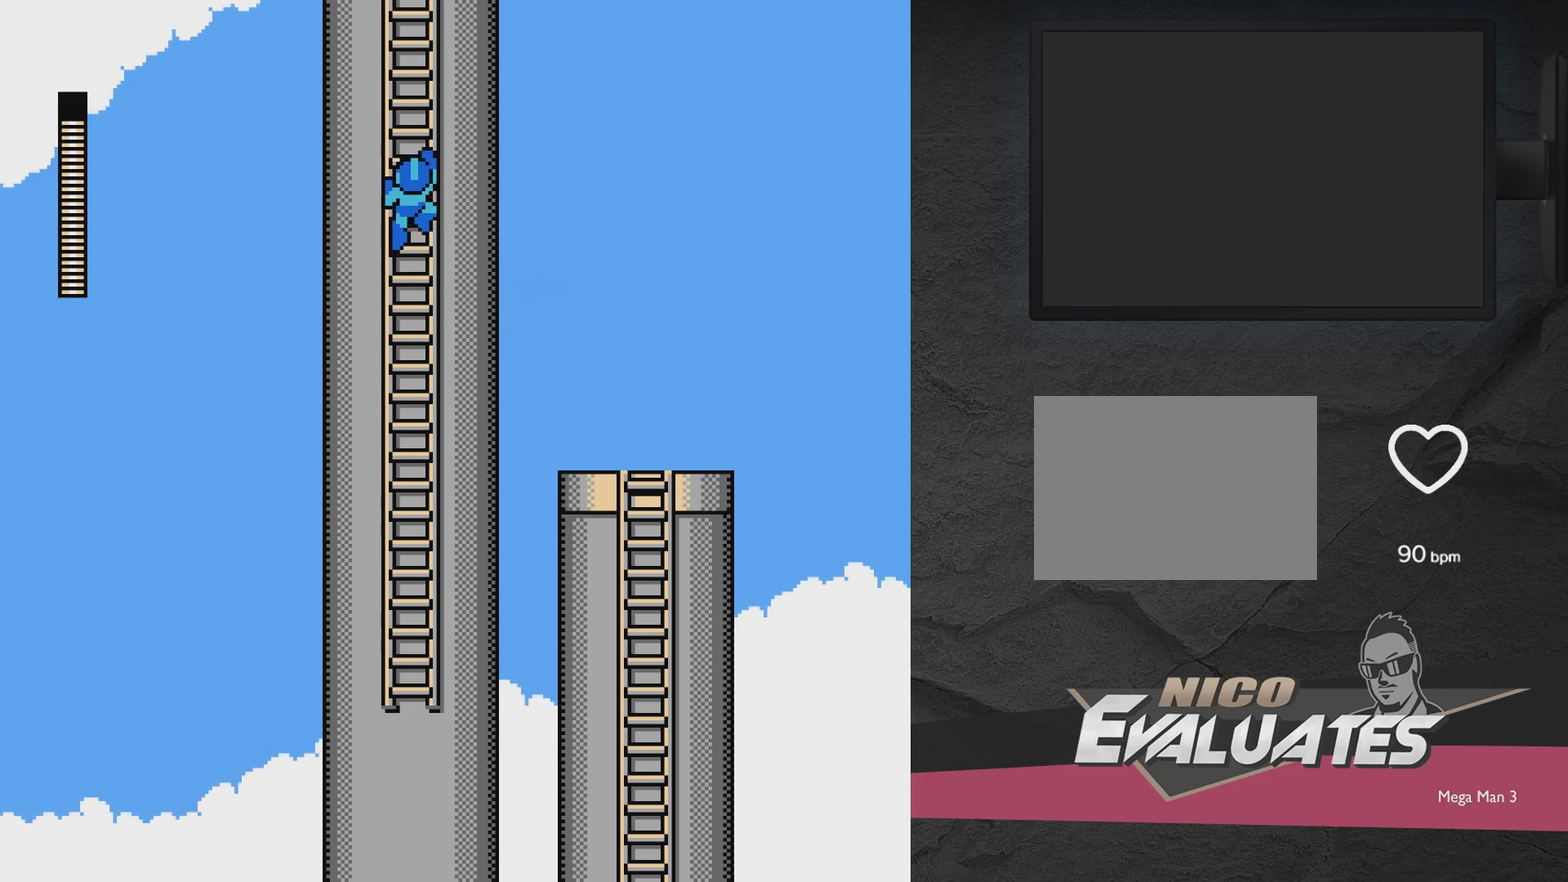
{"dt_ms": 500, "buttons": ["DPAD_UP", "DPAD_LEFT"], "events": []}
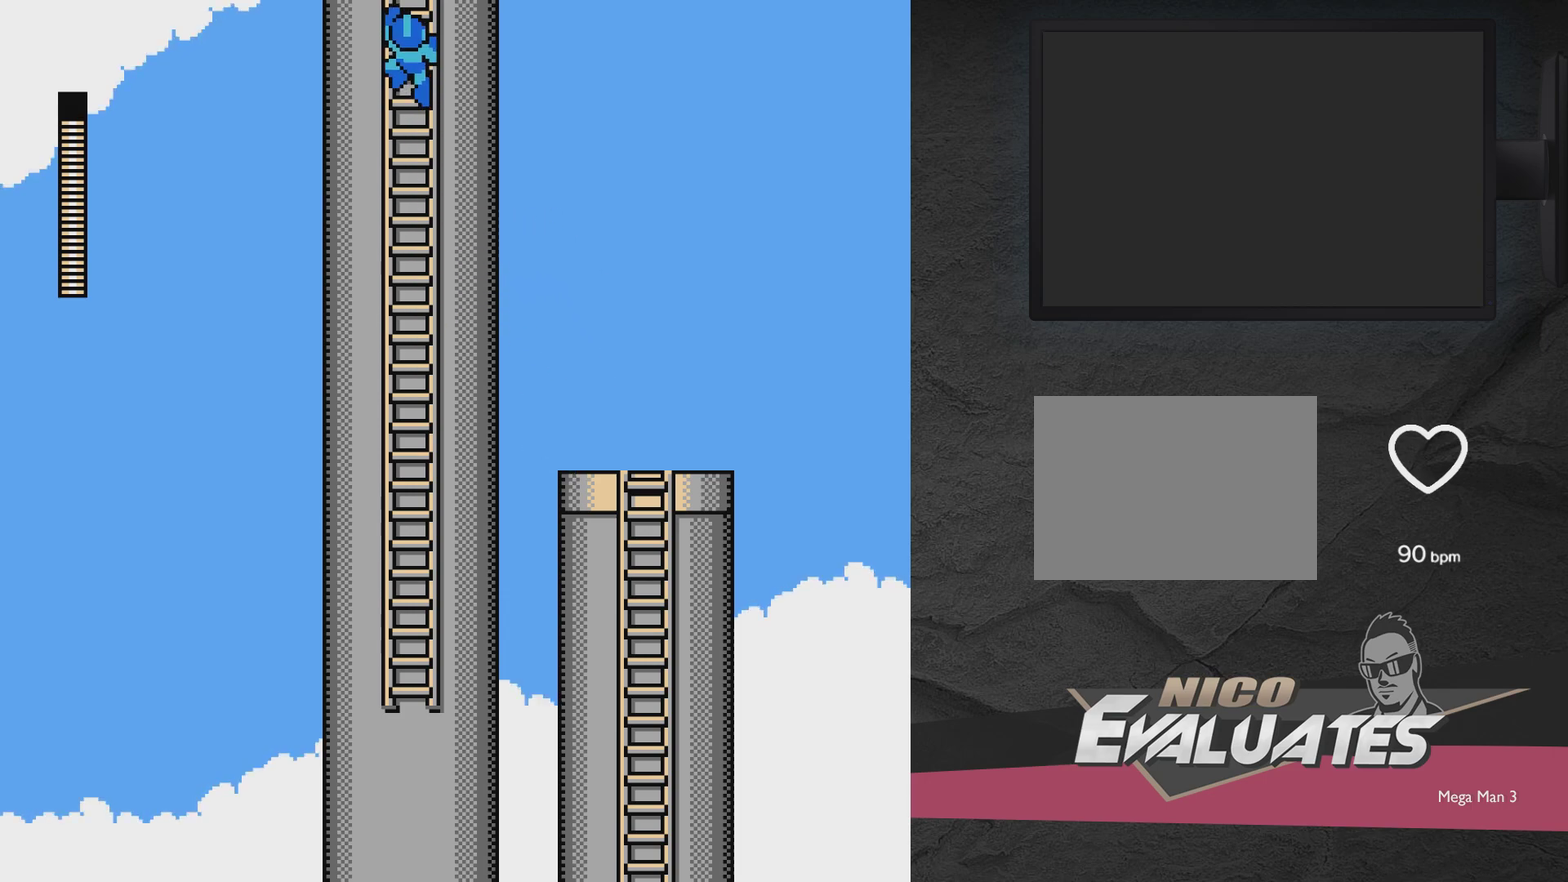
{"dt_ms": 500, "buttons": [], "events": [[450, "DPAD_LEFT", "up"], [450, "DPAD_UP", "up"]]}
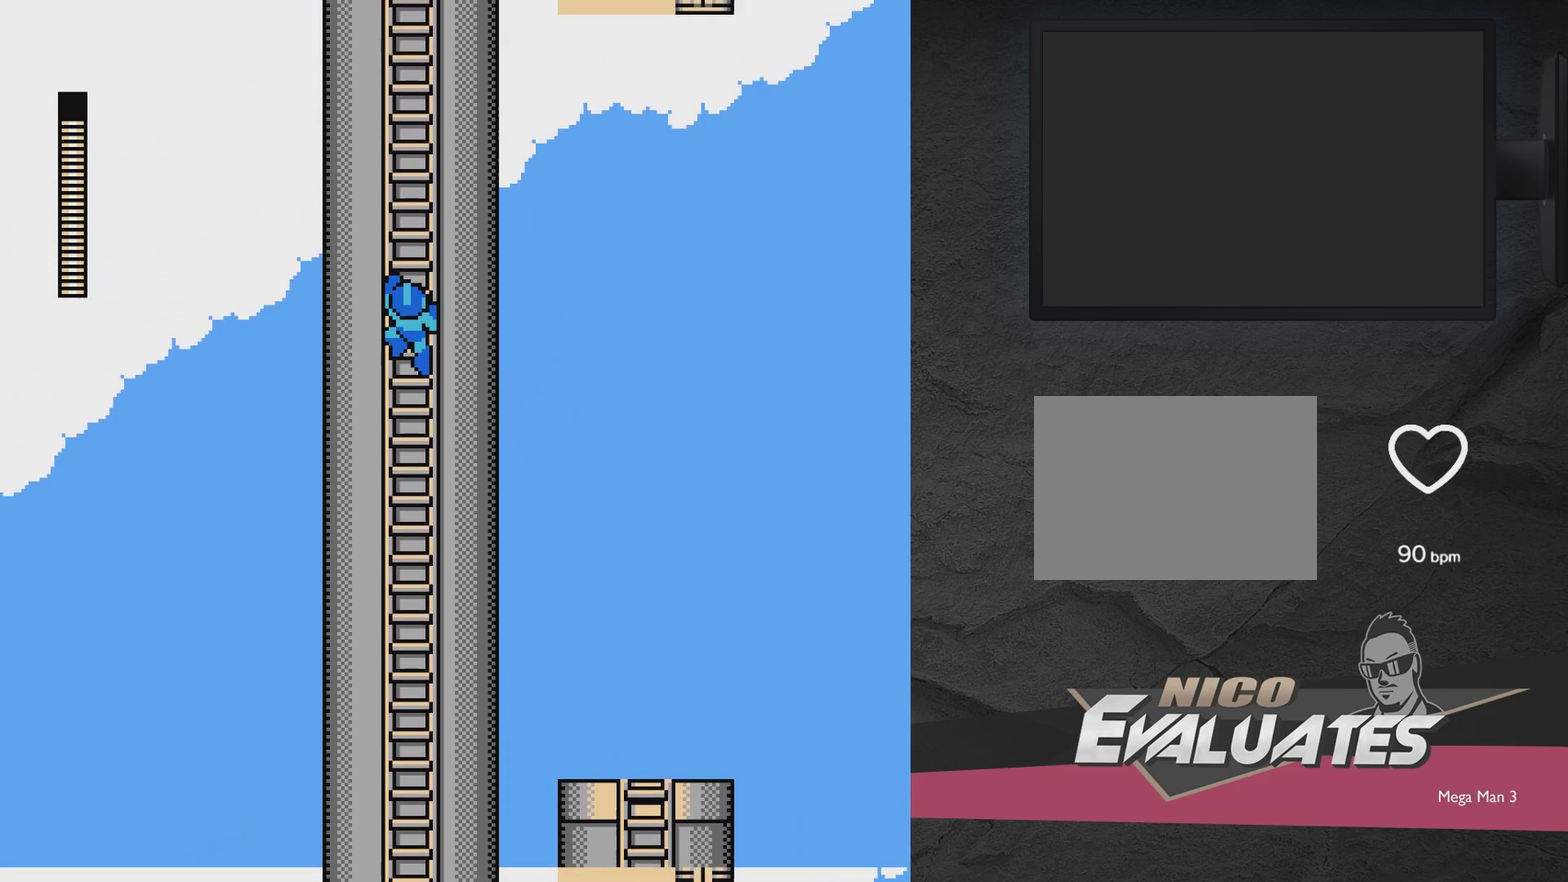
{"dt_ms": 500, "buttons": [], "events": []}
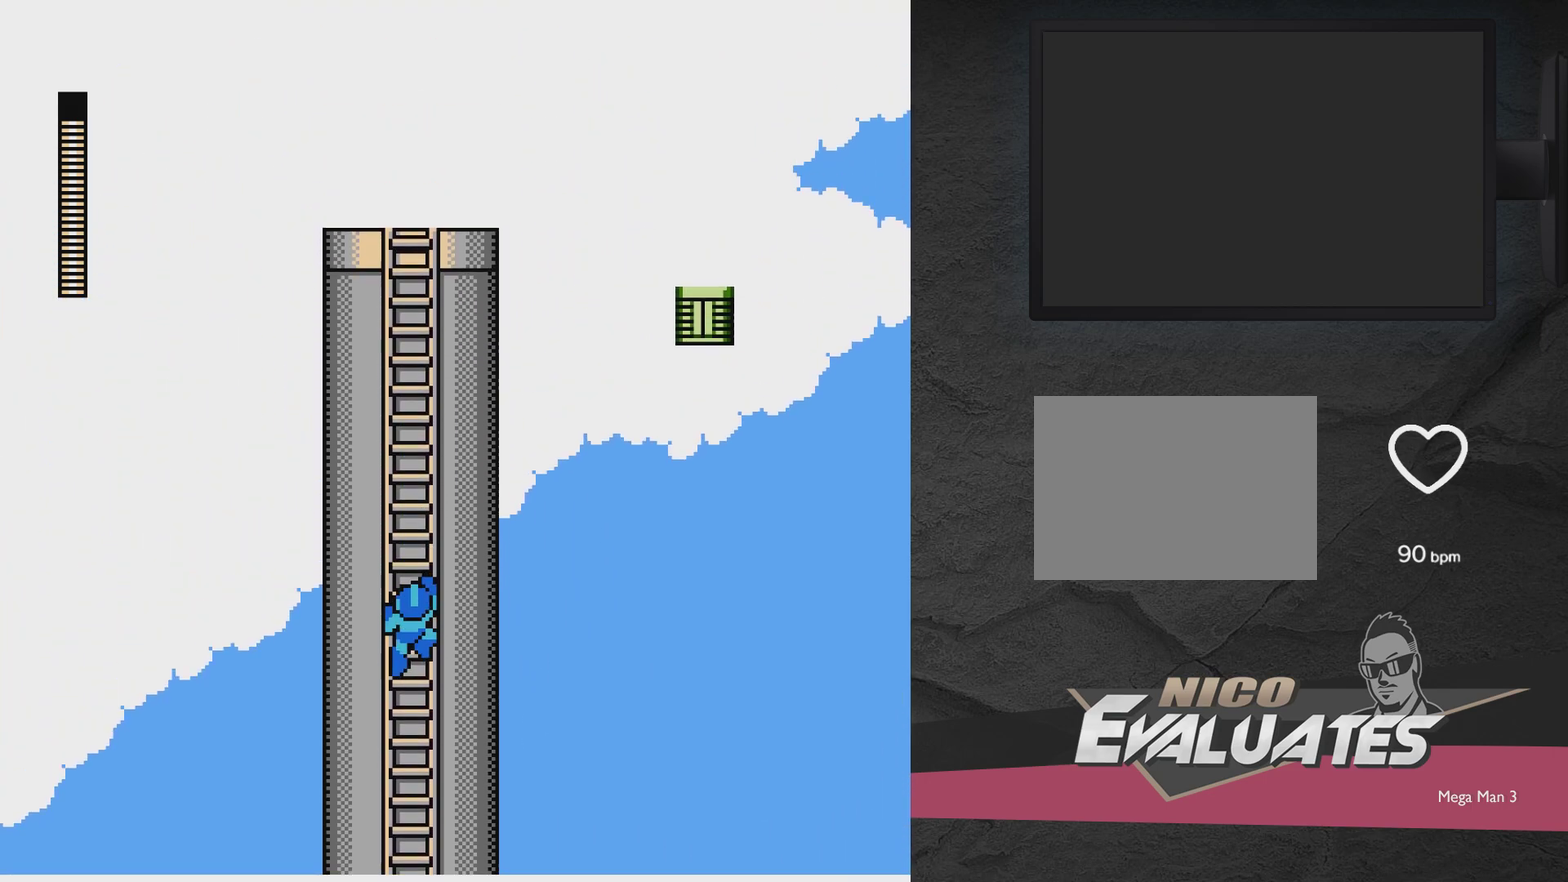
{"dt_ms": 500, "buttons": ["DPAD_UP", "DPAD_RIGHT"], "events": [[117, "DPAD_UP", "down"], [183, "DPAD_RIGHT", "down"]]}
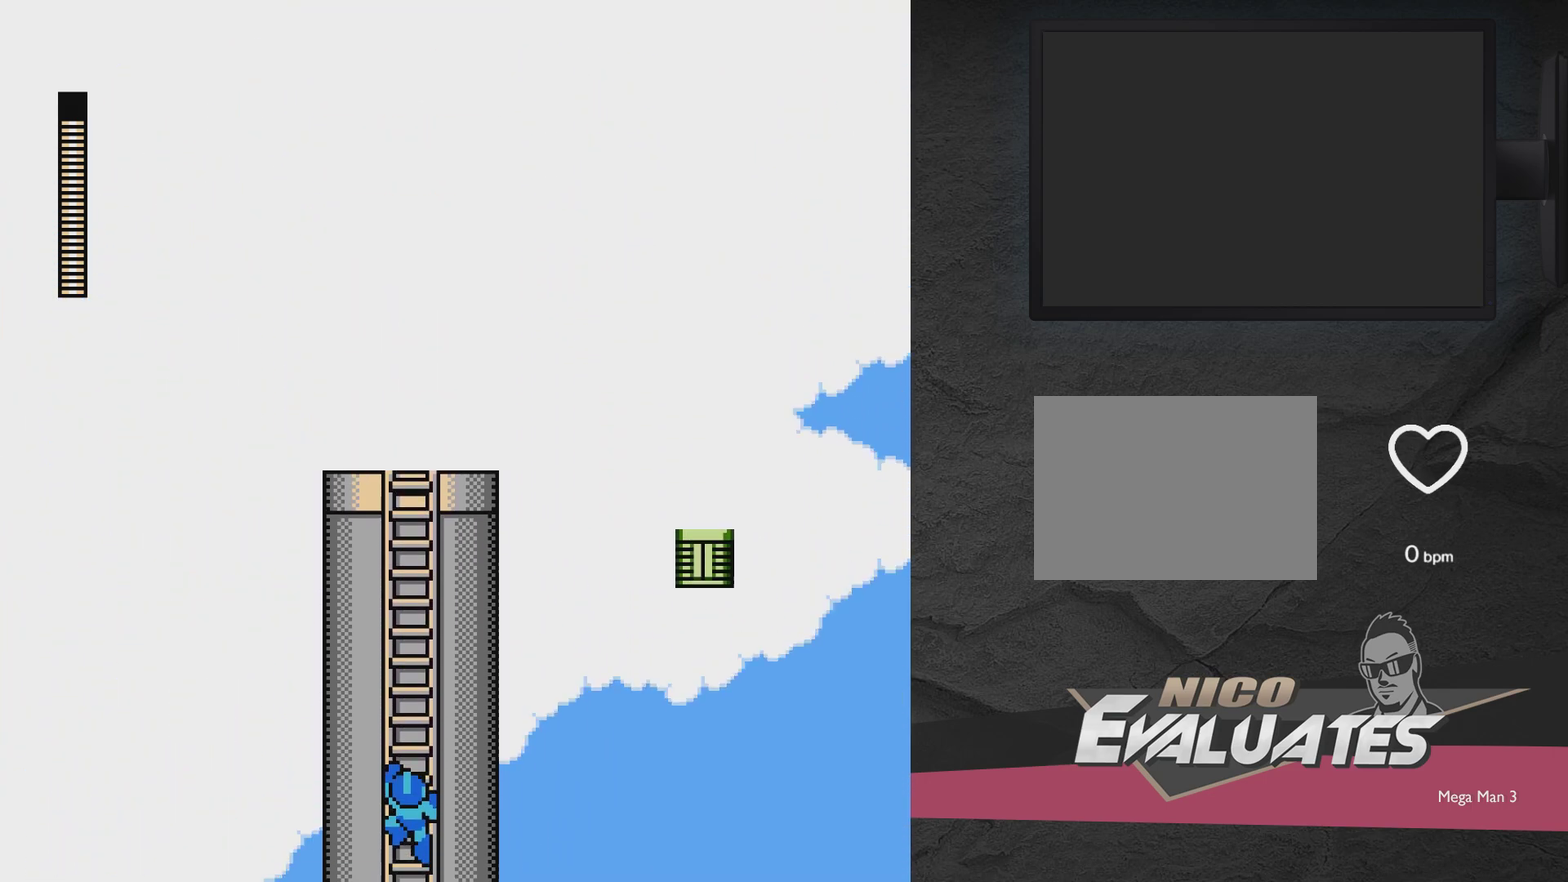
{"dt_ms": 500, "buttons": ["DPAD_UP", "DPAD_RIGHT"], "events": []}
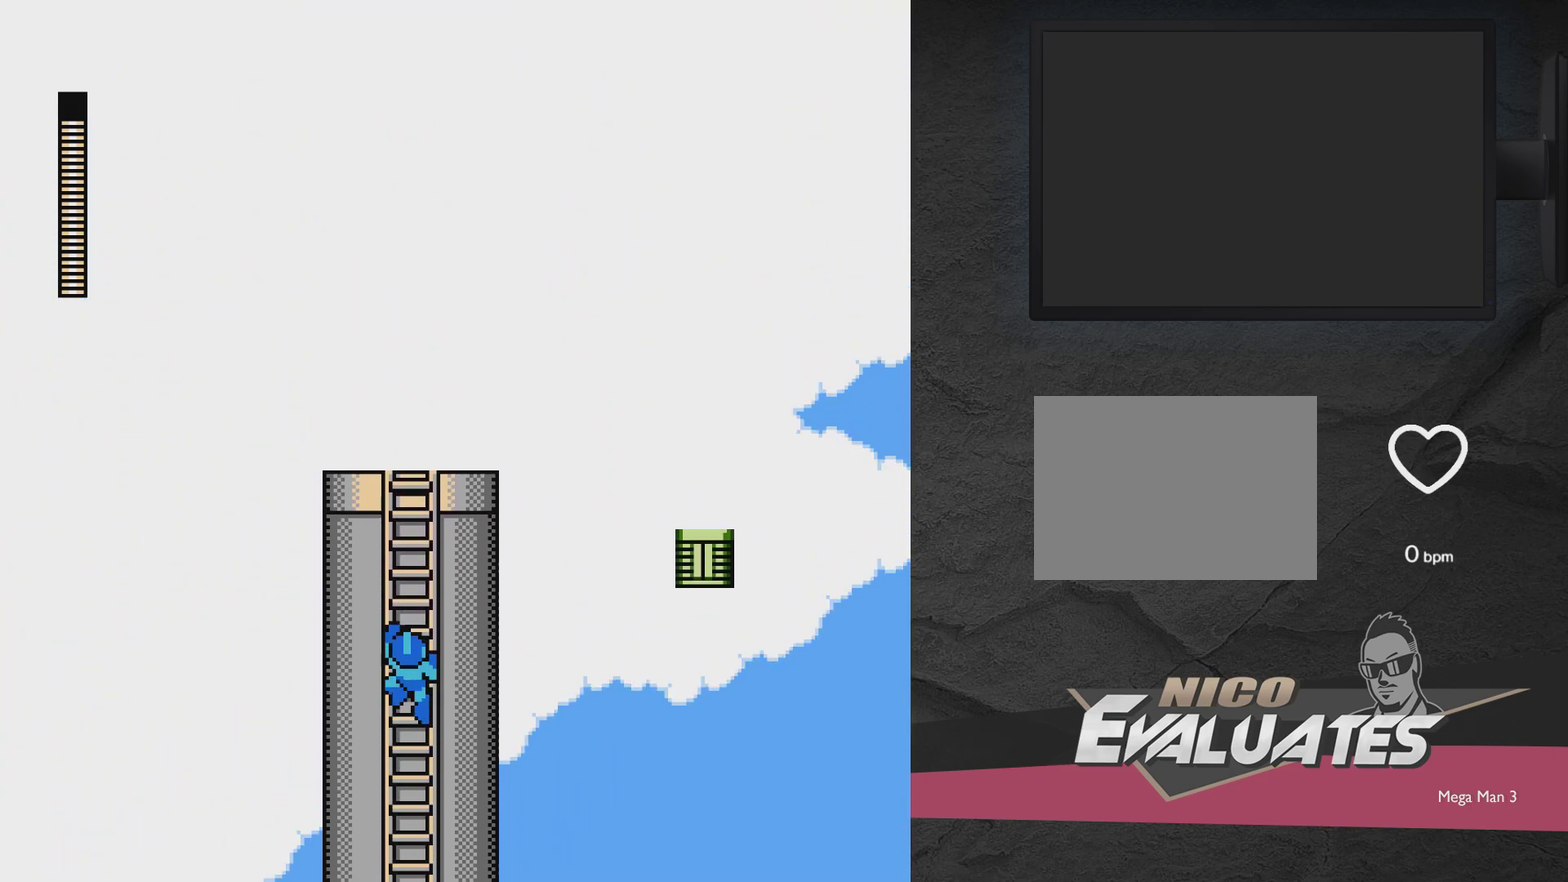
{"dt_ms": 500, "buttons": ["DPAD_UP", "DPAD_RIGHT"], "events": []}
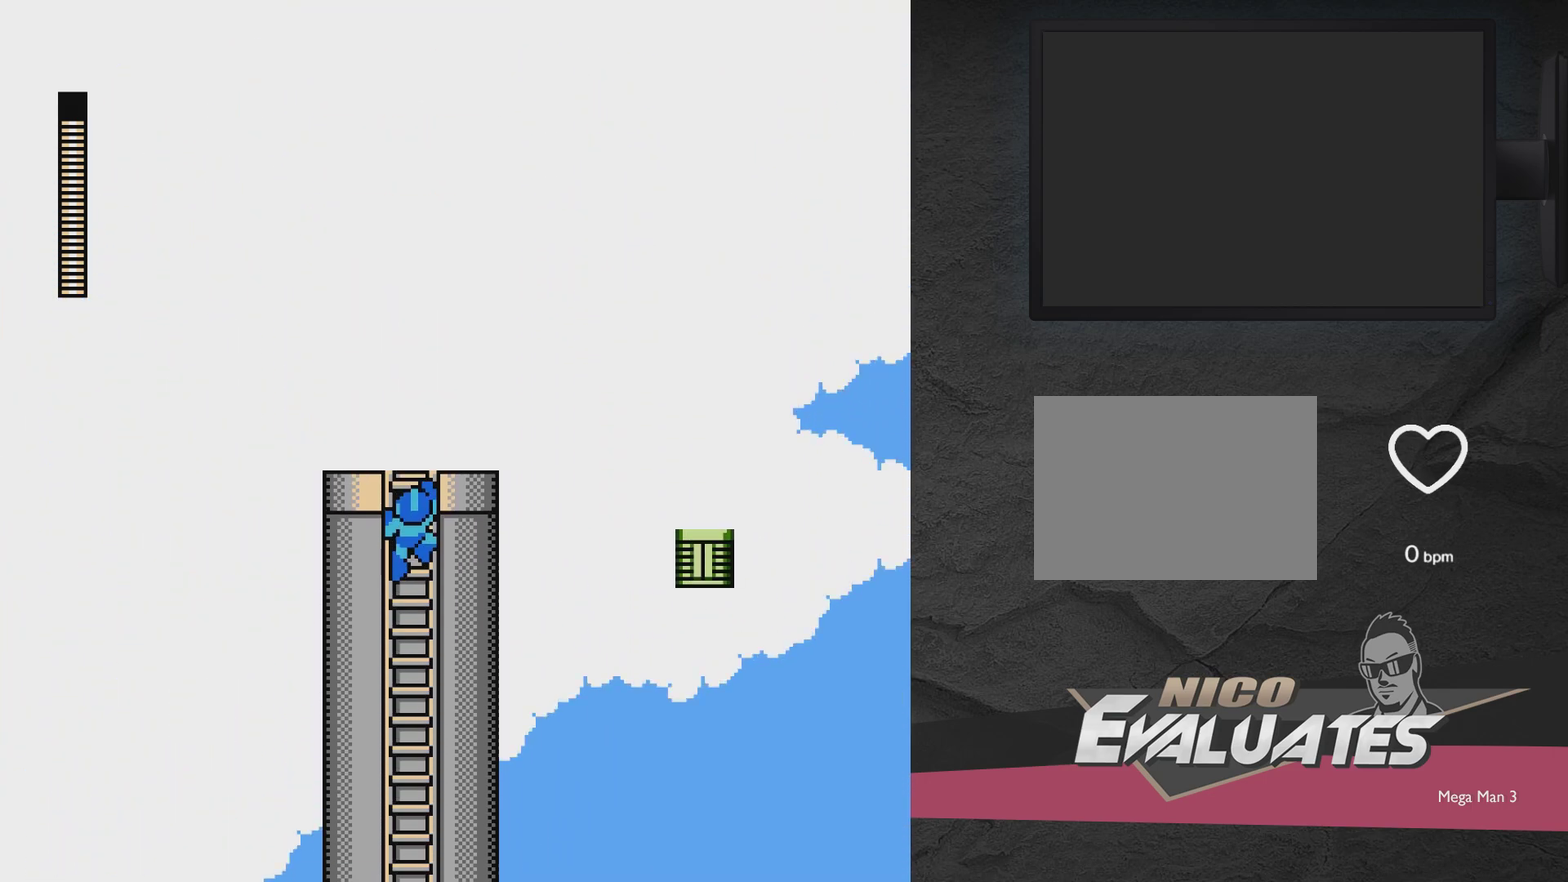
{"dt_ms": 500, "buttons": ["DPAD_RIGHT"], "events": [[450, "DPAD_UP", "up"]]}
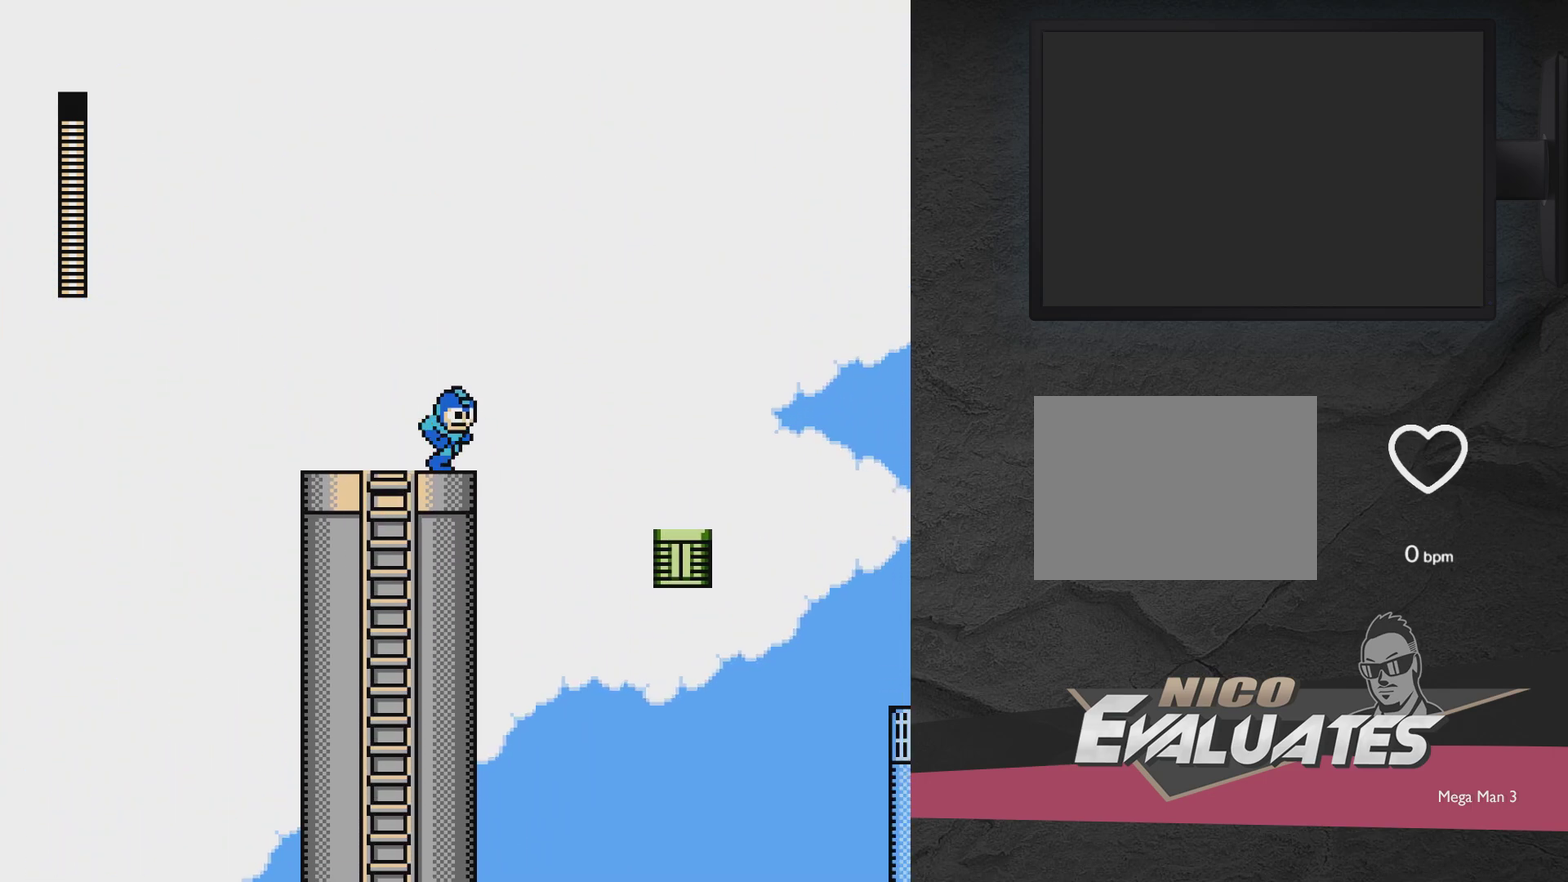
{"dt_ms": 500, "buttons": ["A", "DPAD_RIGHT"], "events": [[50, "A", "down"]]}
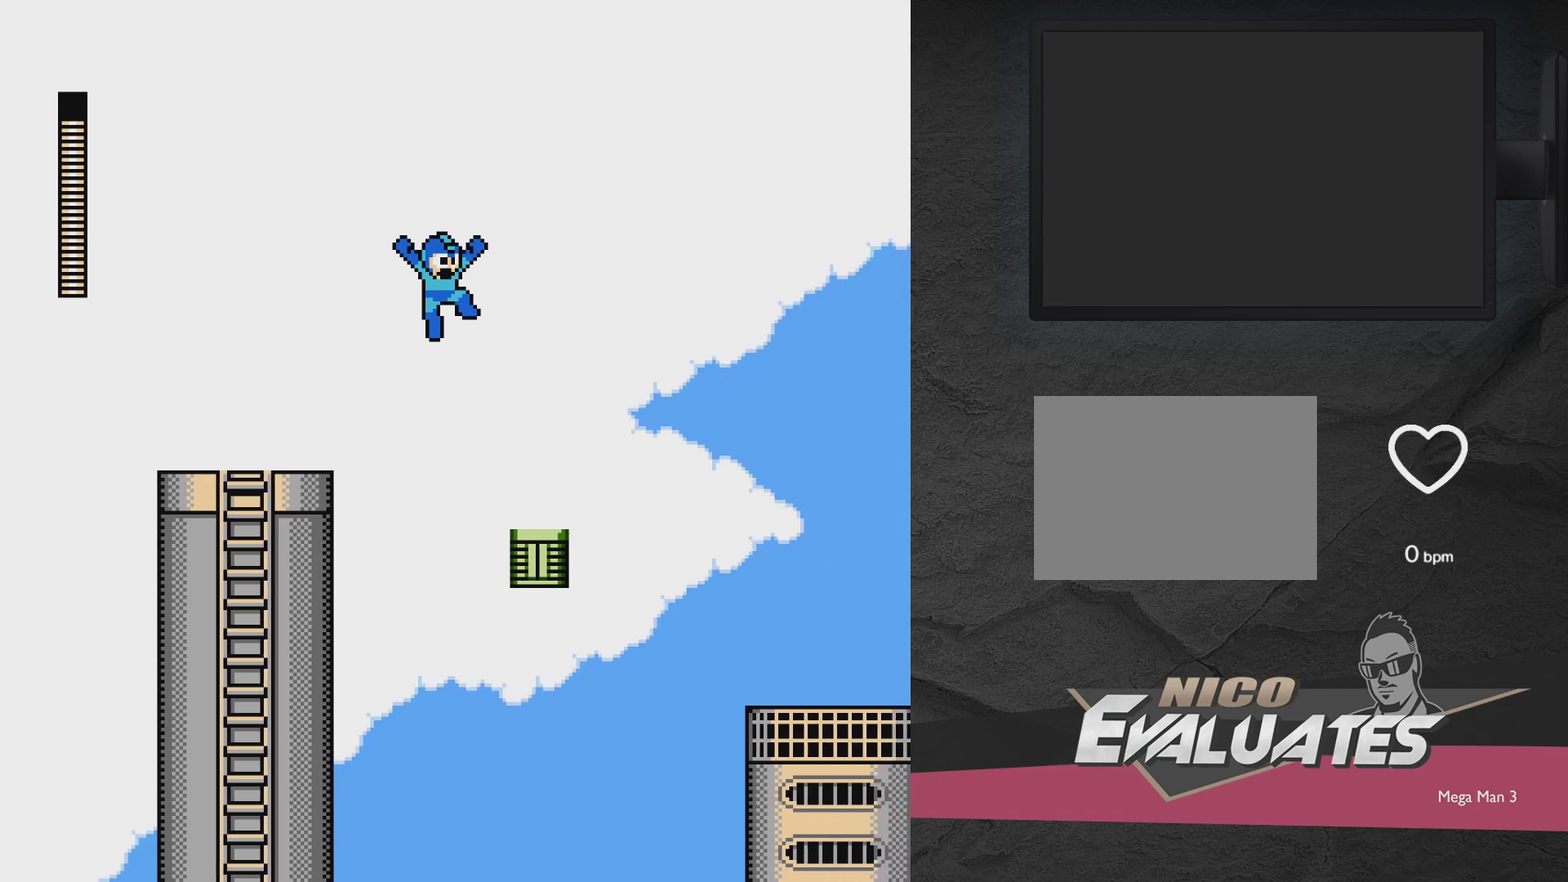
{"dt_ms": 300, "buttons": ["DPAD_RIGHT"], "events": [[250, "A", "up"]]}
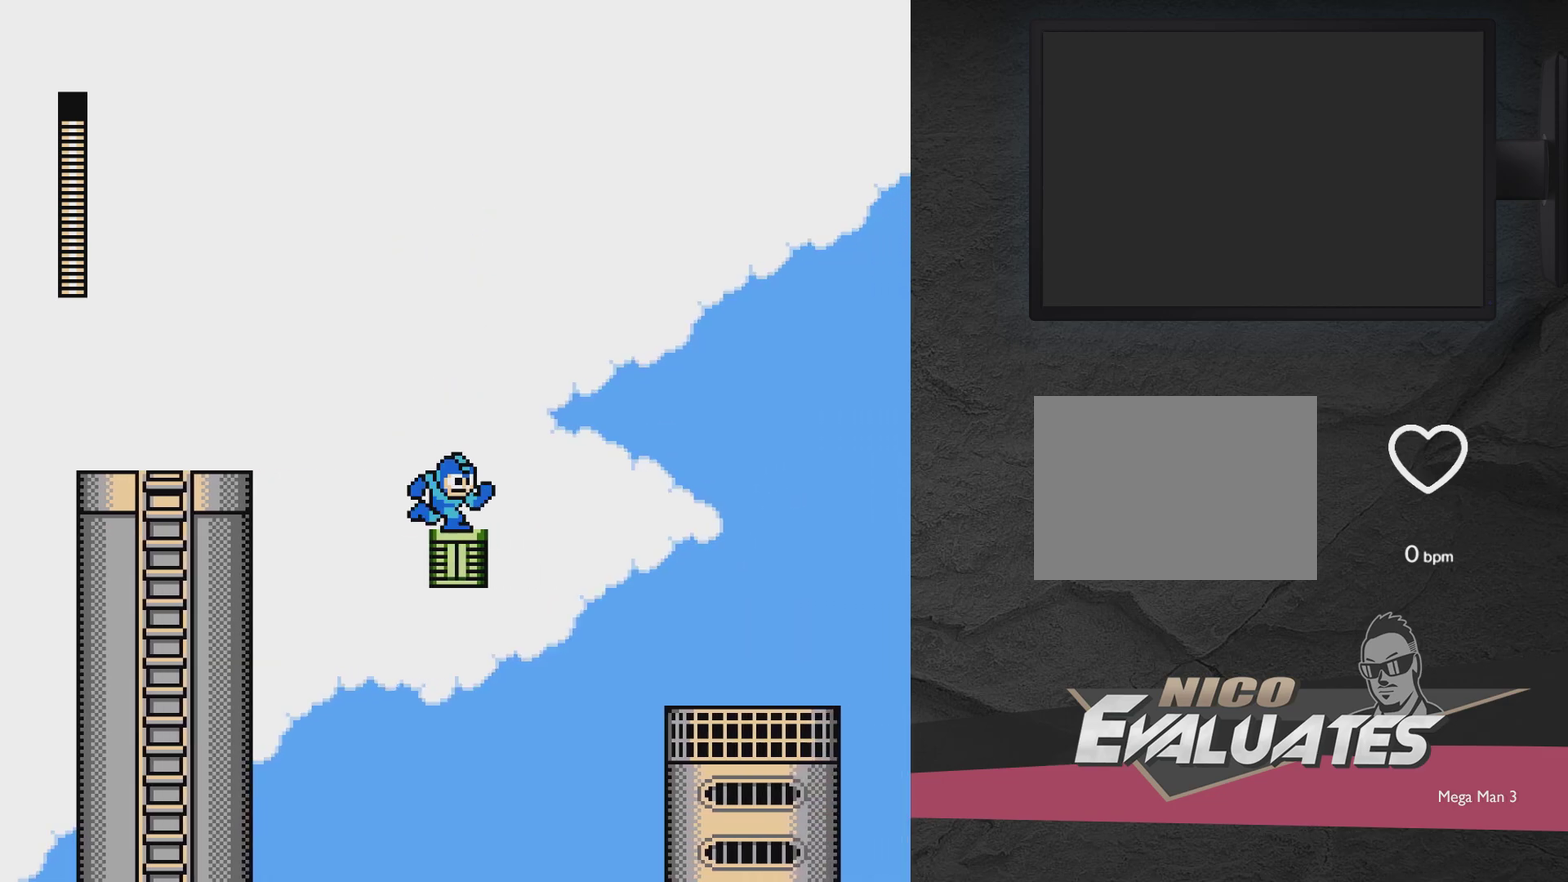
{"dt_ms": 700, "buttons": ["A", "DPAD_RIGHT"], "events": [[50, "A", "down"], [350, "A", "up"], [400, "A", "down"]]}
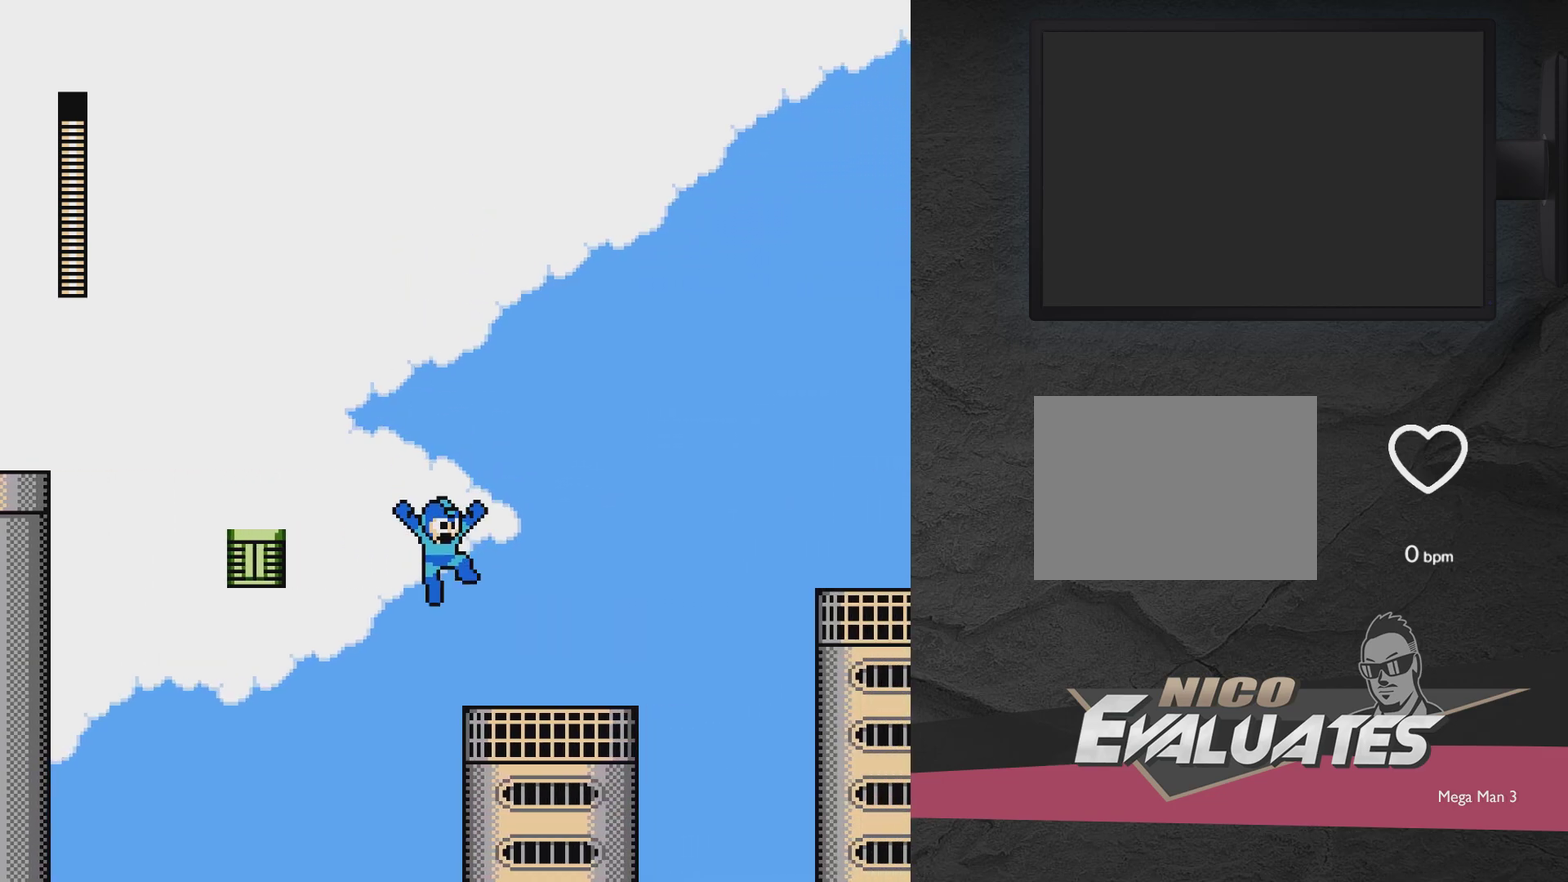
{"dt_ms": 700, "buttons": ["A"], "events": [[150, "A", "up"], [567, "DPAD_RIGHT", "up"], [667, "A", "down"]]}
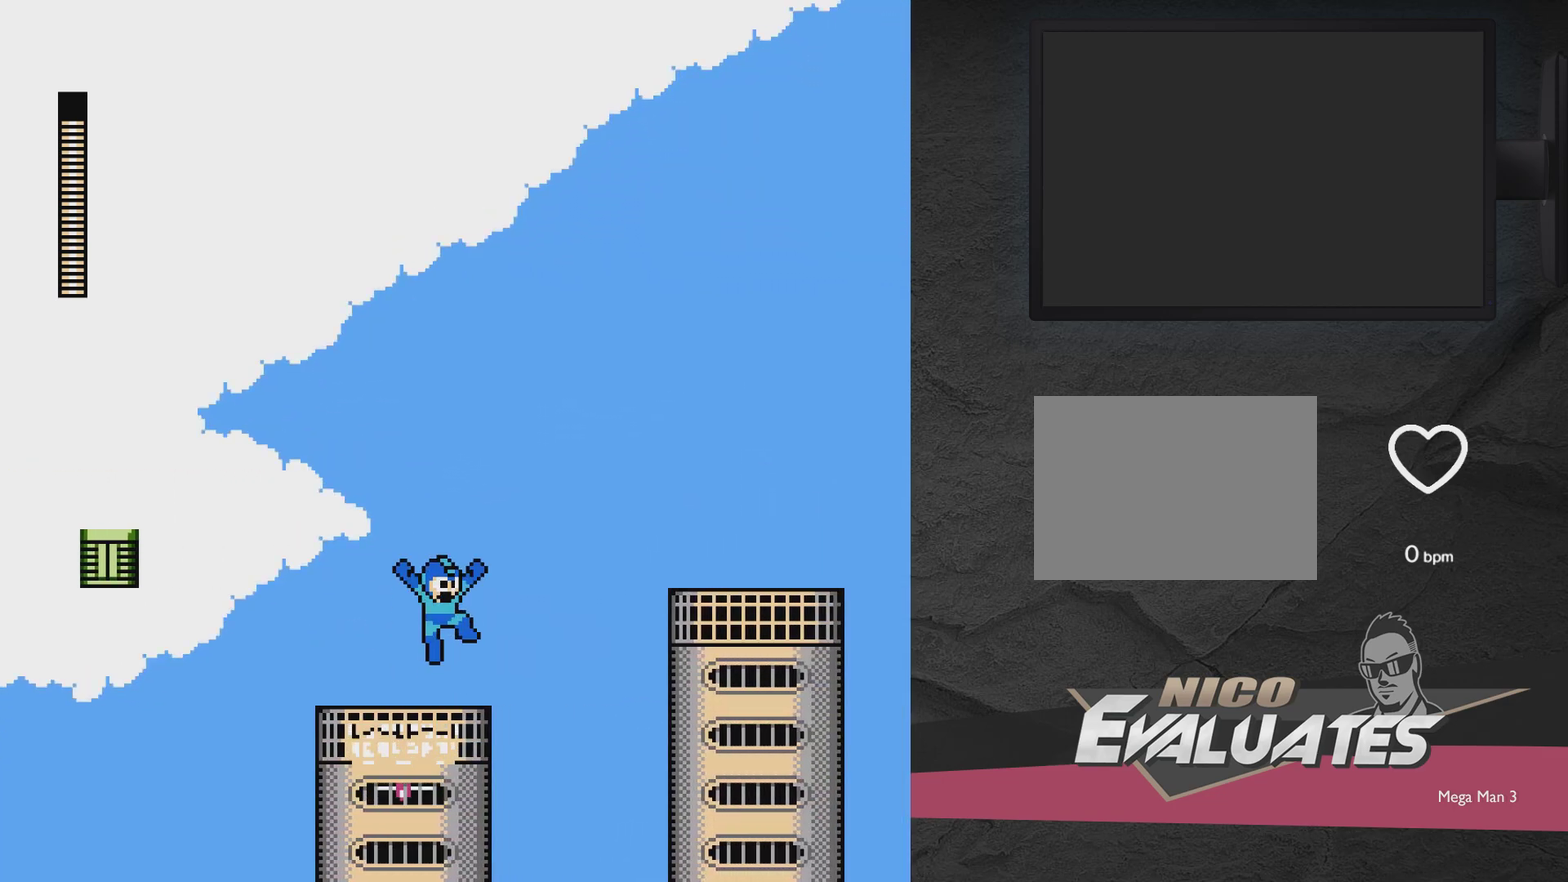
{"dt_ms": 300, "buttons": ["A"], "events": []}
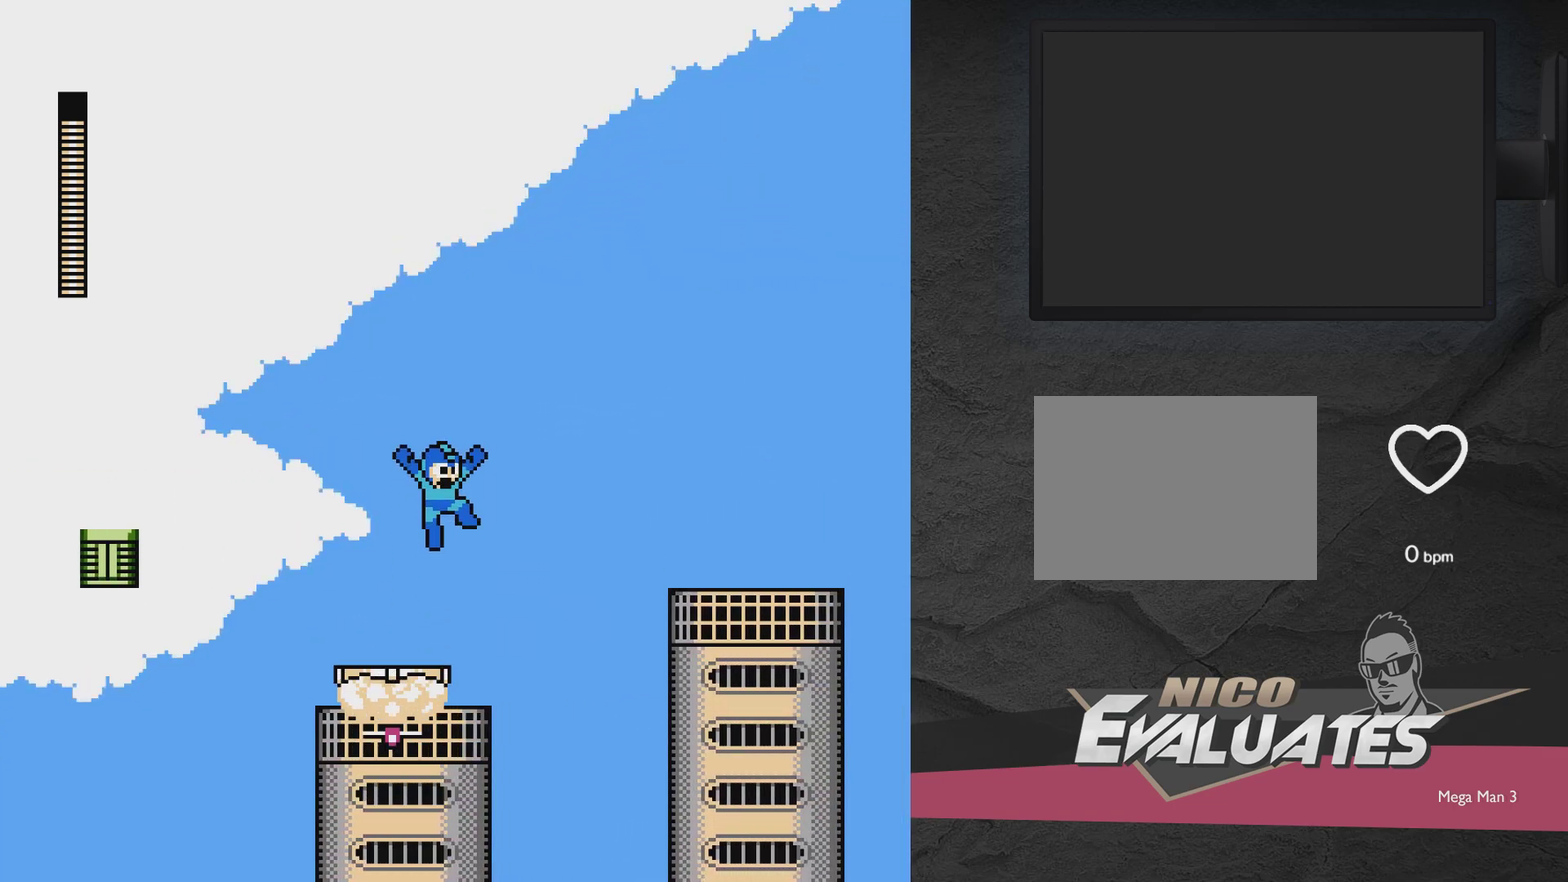
{"dt_ms": 500, "buttons": [], "events": [[467, "A", "up"]]}
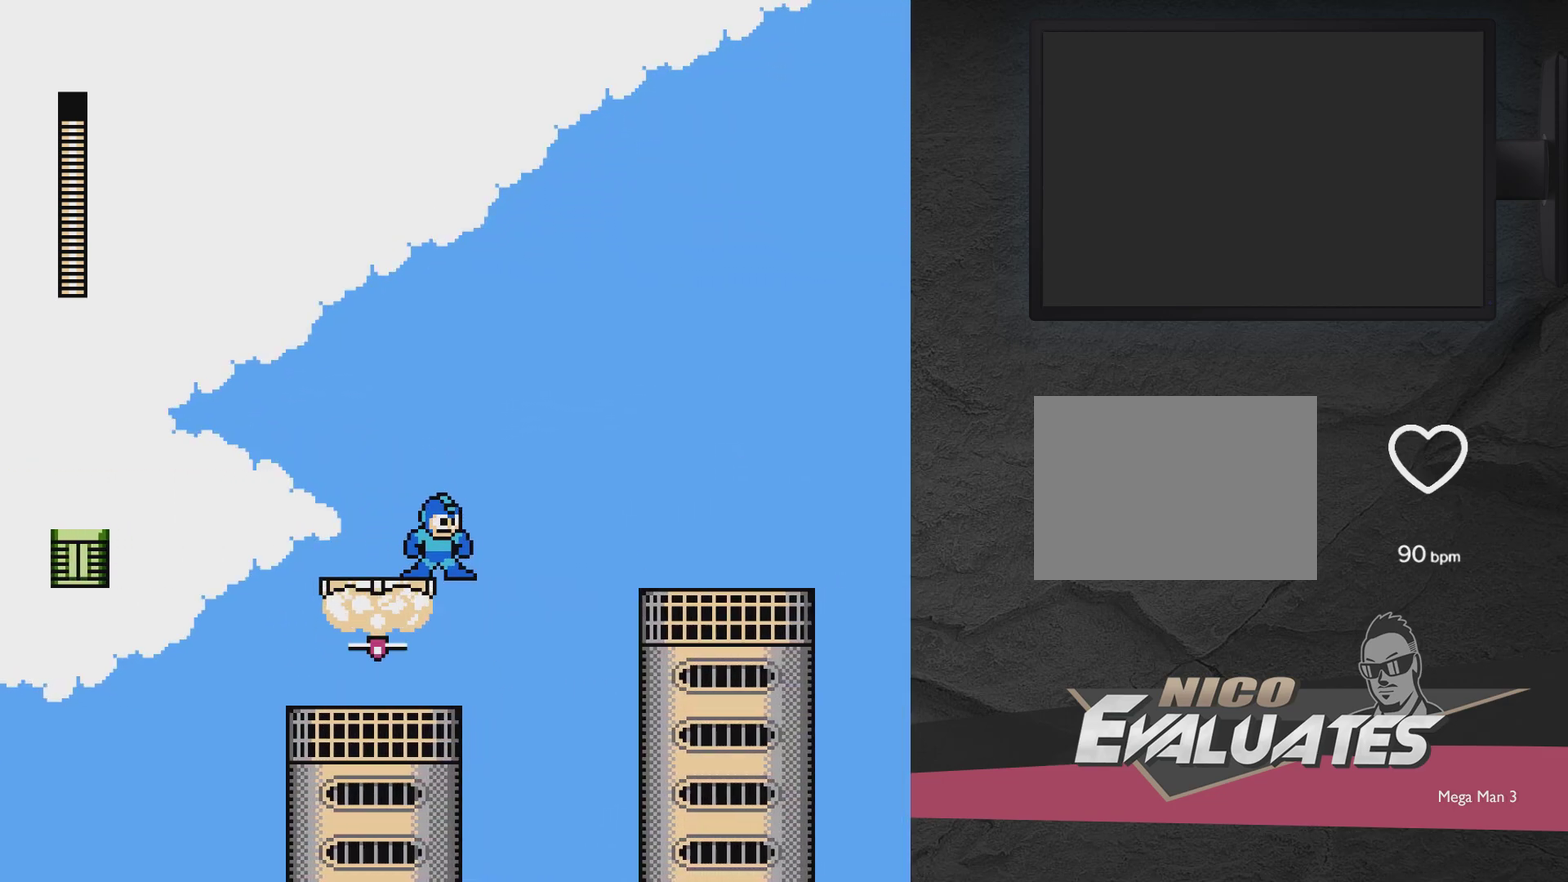
{"dt_ms": 500, "buttons": [], "events": []}
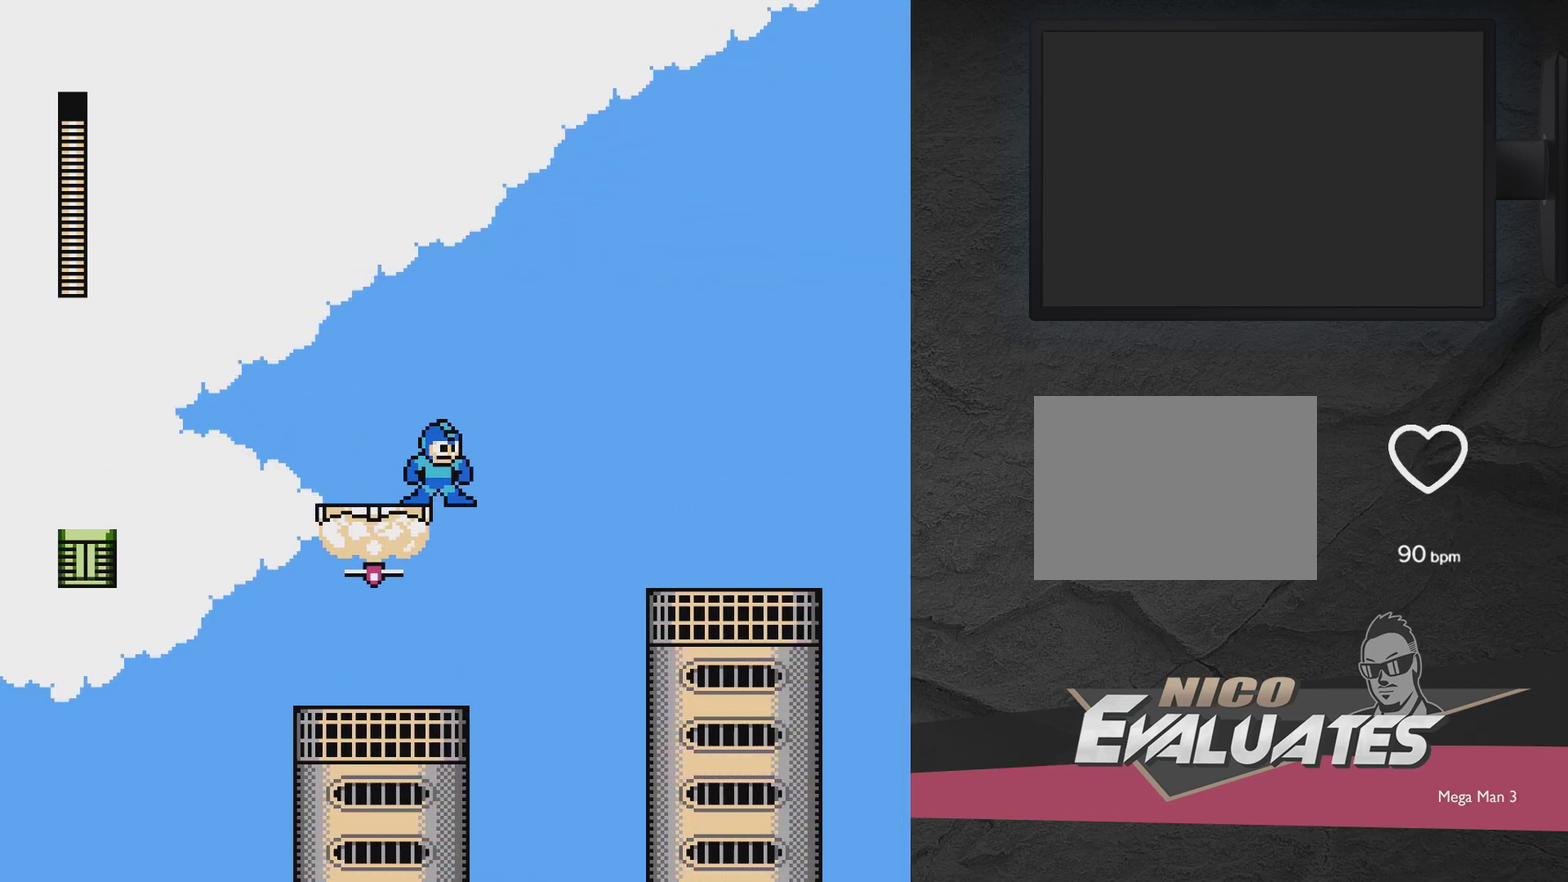
{"dt_ms": 500, "buttons": ["A", "DPAD_RIGHT"], "events": [[317, "DPAD_RIGHT", "down"], [367, "A", "down"]]}
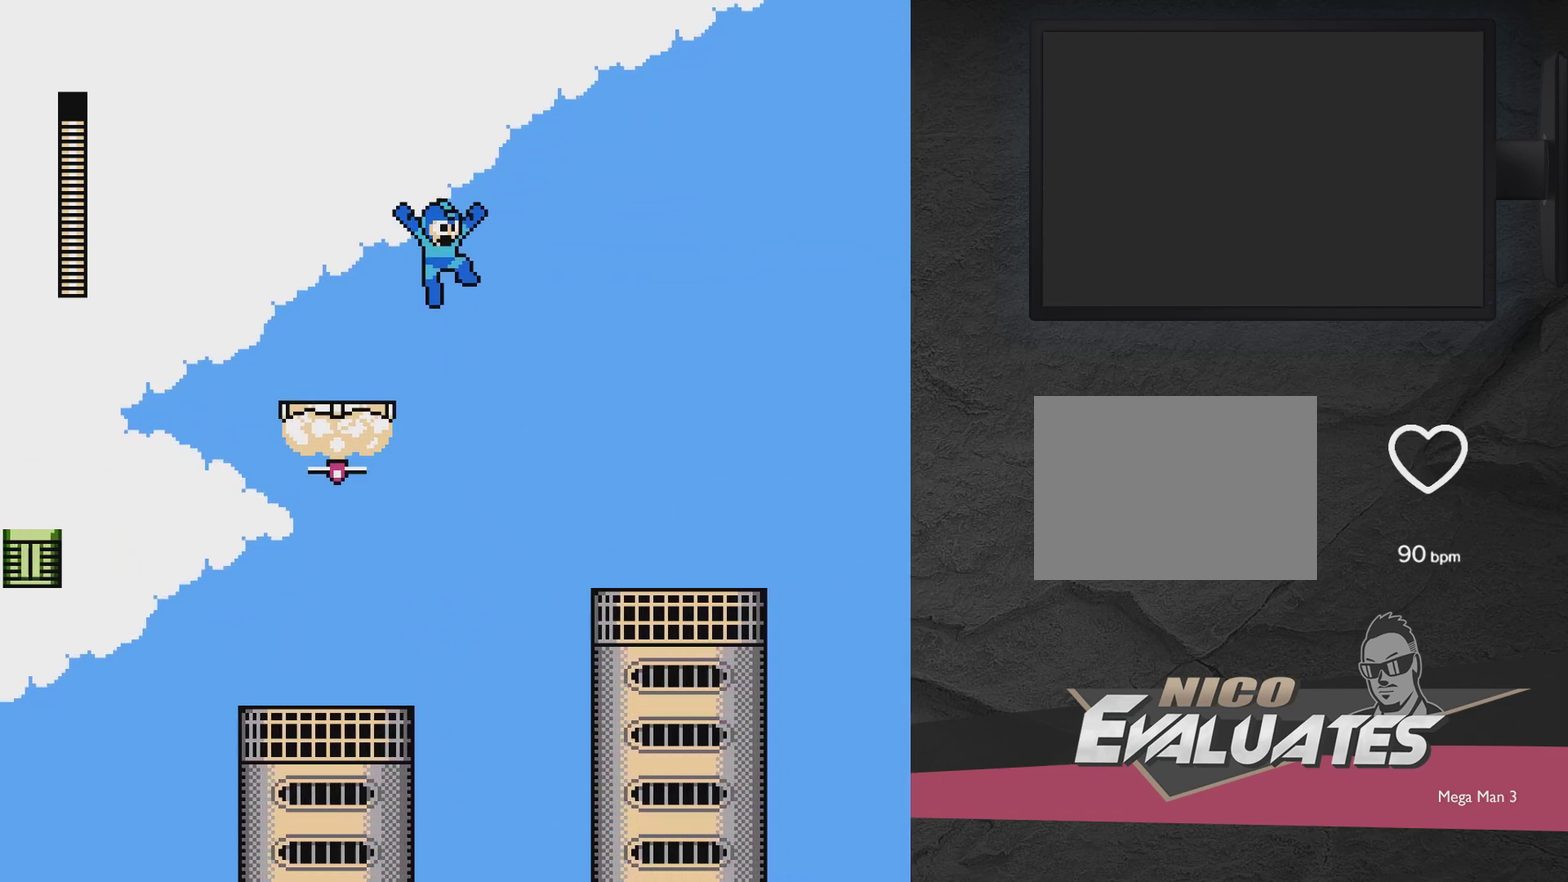
{"dt_ms": 500, "buttons": ["A", "DPAD_RIGHT"], "events": []}
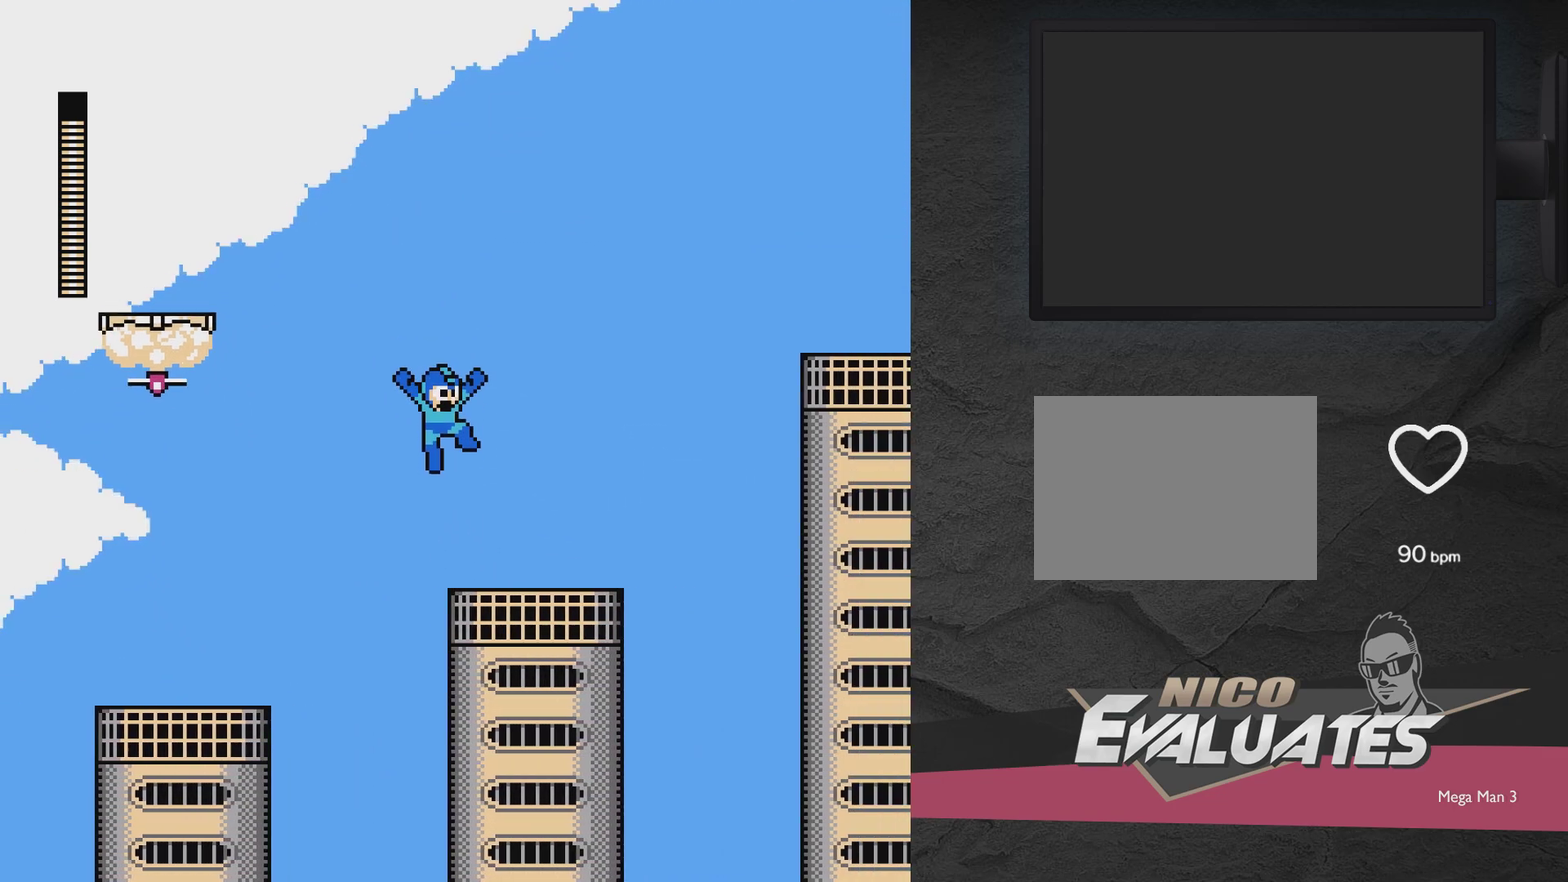
{"dt_ms": 300, "buttons": ["DPAD_RIGHT"], "events": [[233, "A", "up"]]}
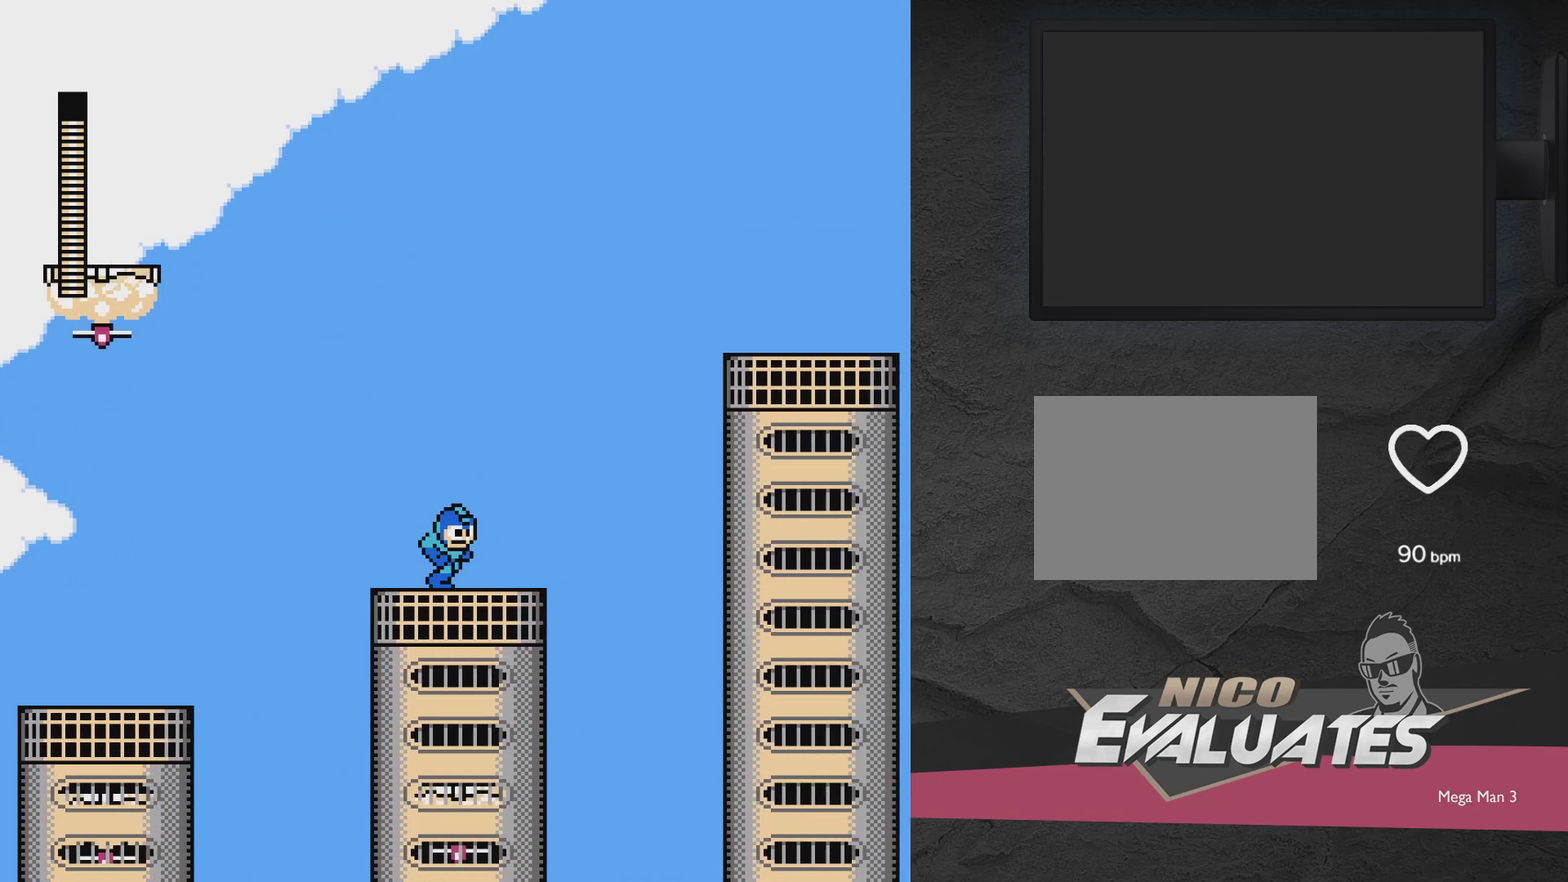
{"dt_ms": 700, "buttons": [], "events": [[100, "DPAD_RIGHT", "up"]]}
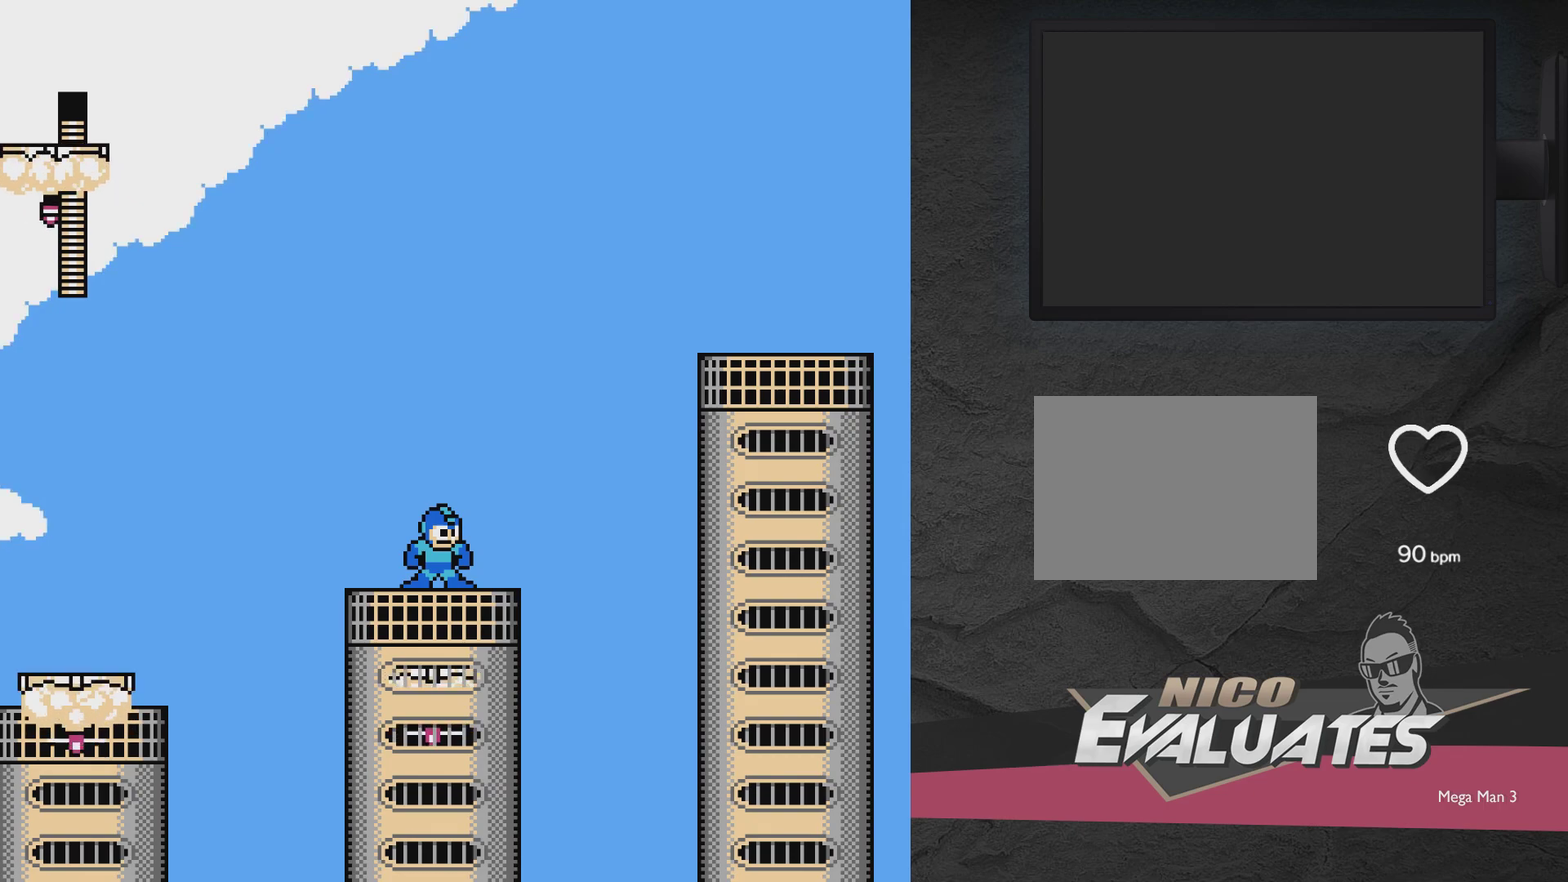
{"dt_ms": 500, "buttons": ["A"], "events": [[283, "A", "down"]]}
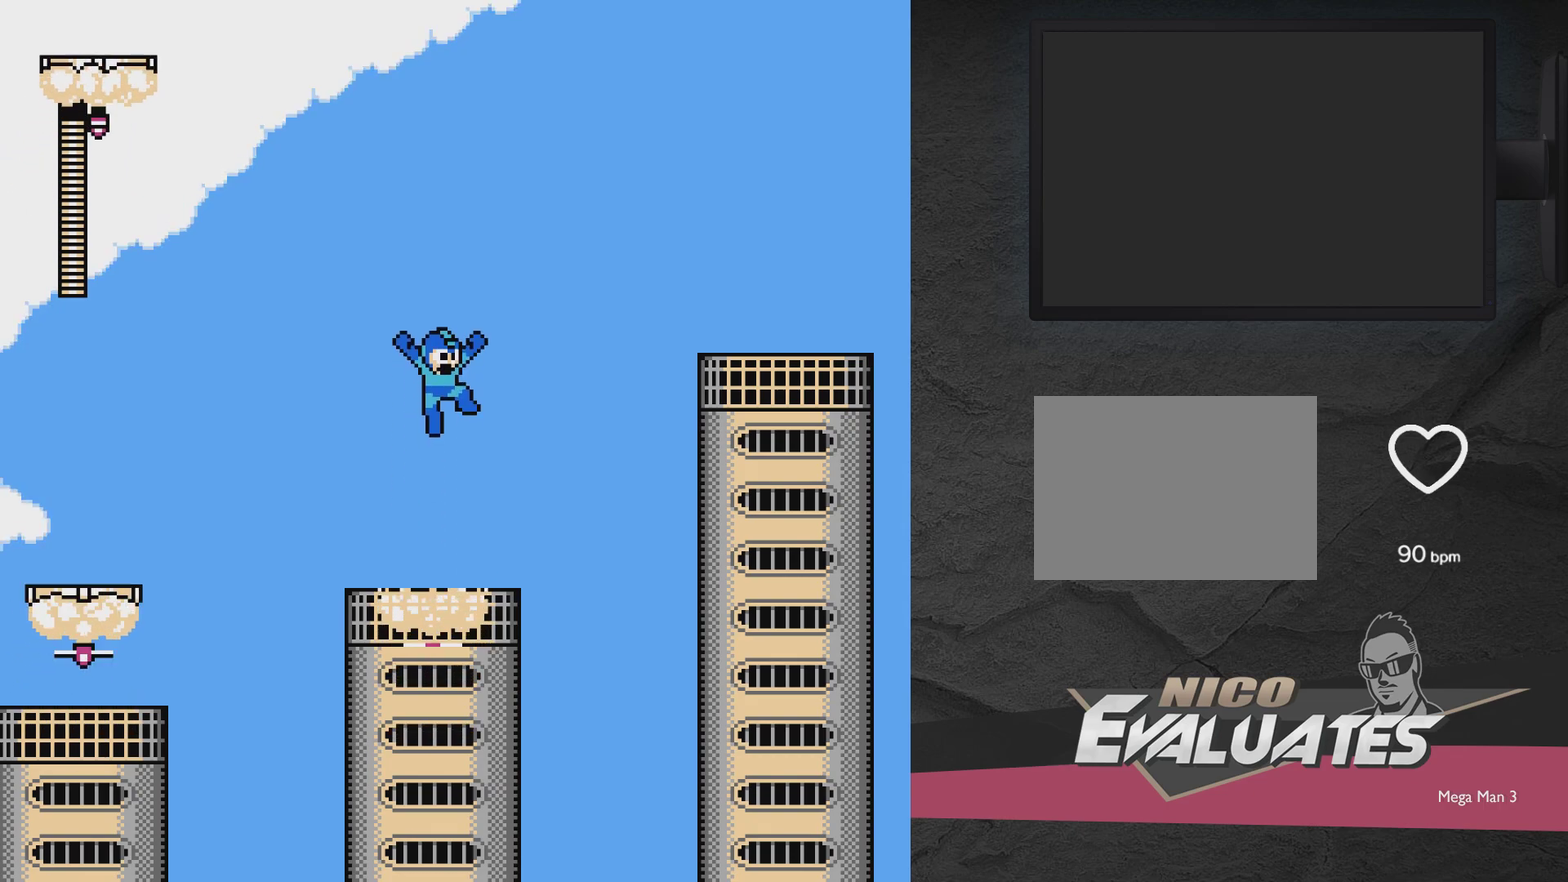
{"dt_ms": 300, "buttons": ["START"], "events": [[183, "A", "up"], [300, "START", "down"]]}
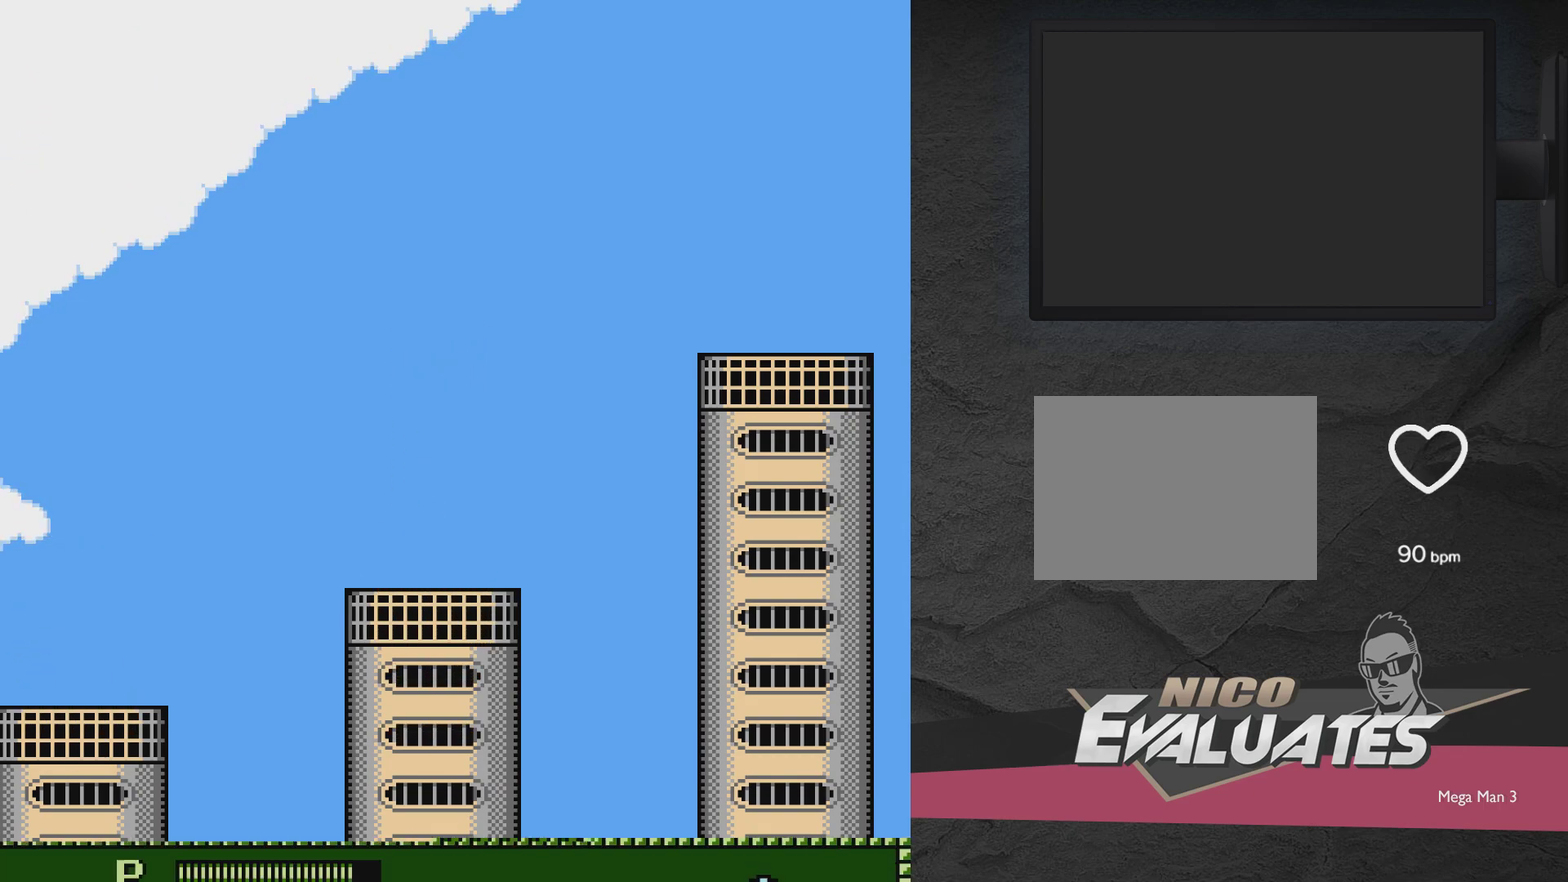
{"dt_ms": 900, "buttons": [], "events": [[150, "START", "up"], [617, "DPAD_LEFT", "down"], [717, "DPAD_LEFT", "up"], [717, "START", "down"], [867, "START", "up"]]}
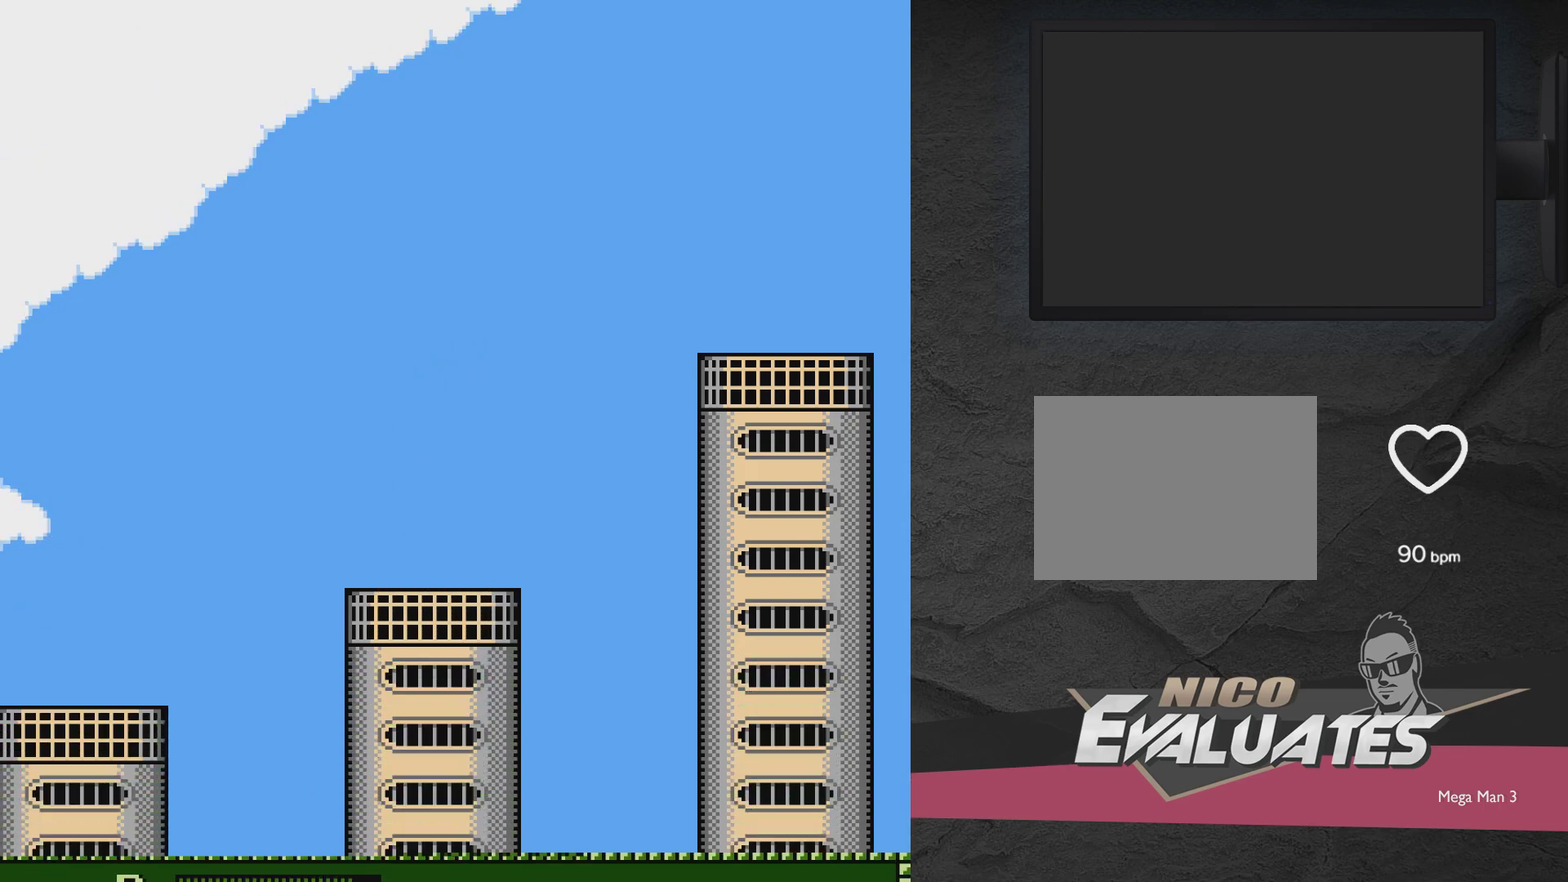
{"dt_ms": 300, "buttons": [], "events": []}
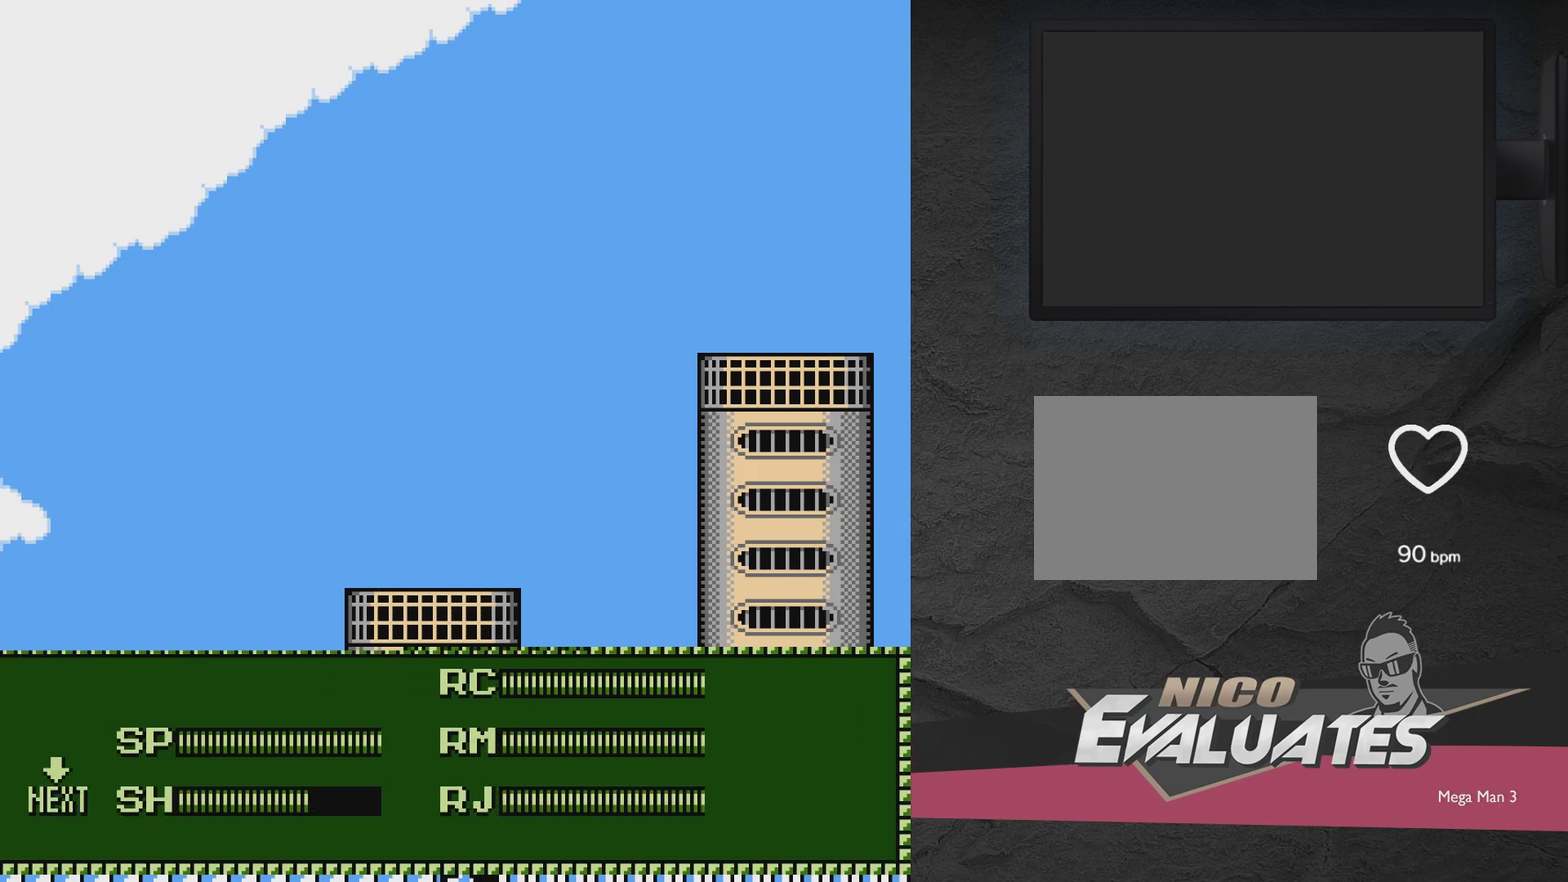
{"dt_ms": 500, "buttons": ["DPAD_DOWN"], "events": [[117, "DPAD_RIGHT", "down"], [167, "DPAD_RIGHT", "up"], [450, "DPAD_DOWN", "down"]]}
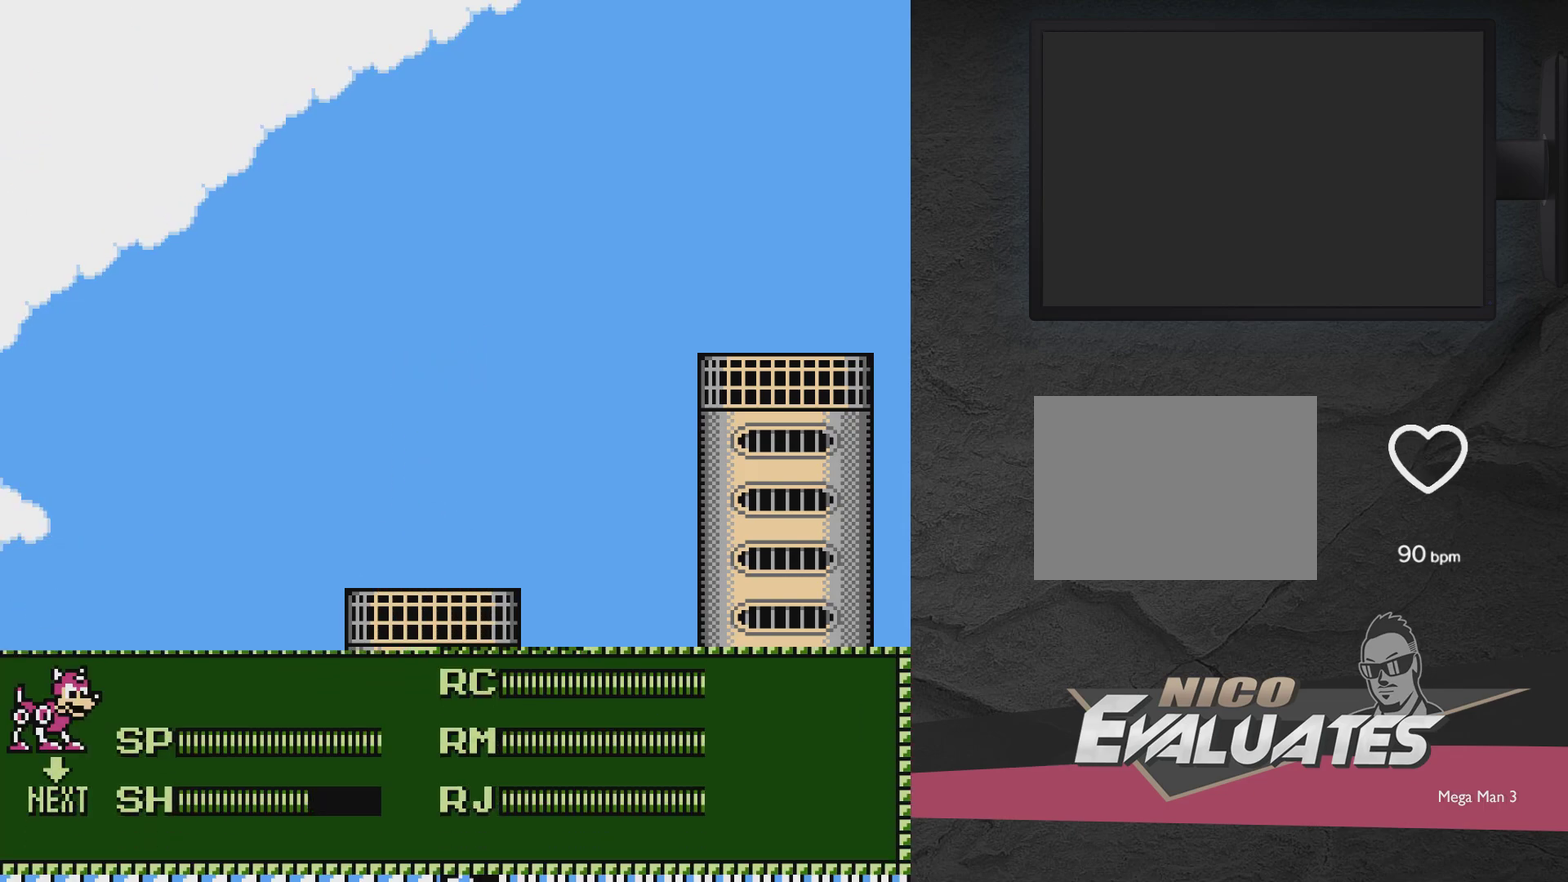
{"dt_ms": 300, "buttons": ["START"], "events": [[67, "DPAD_DOWN", "up"], [117, "DPAD_DOWN", "down"], [167, "DPAD_DOWN", "up"], [217, "START", "down"]]}
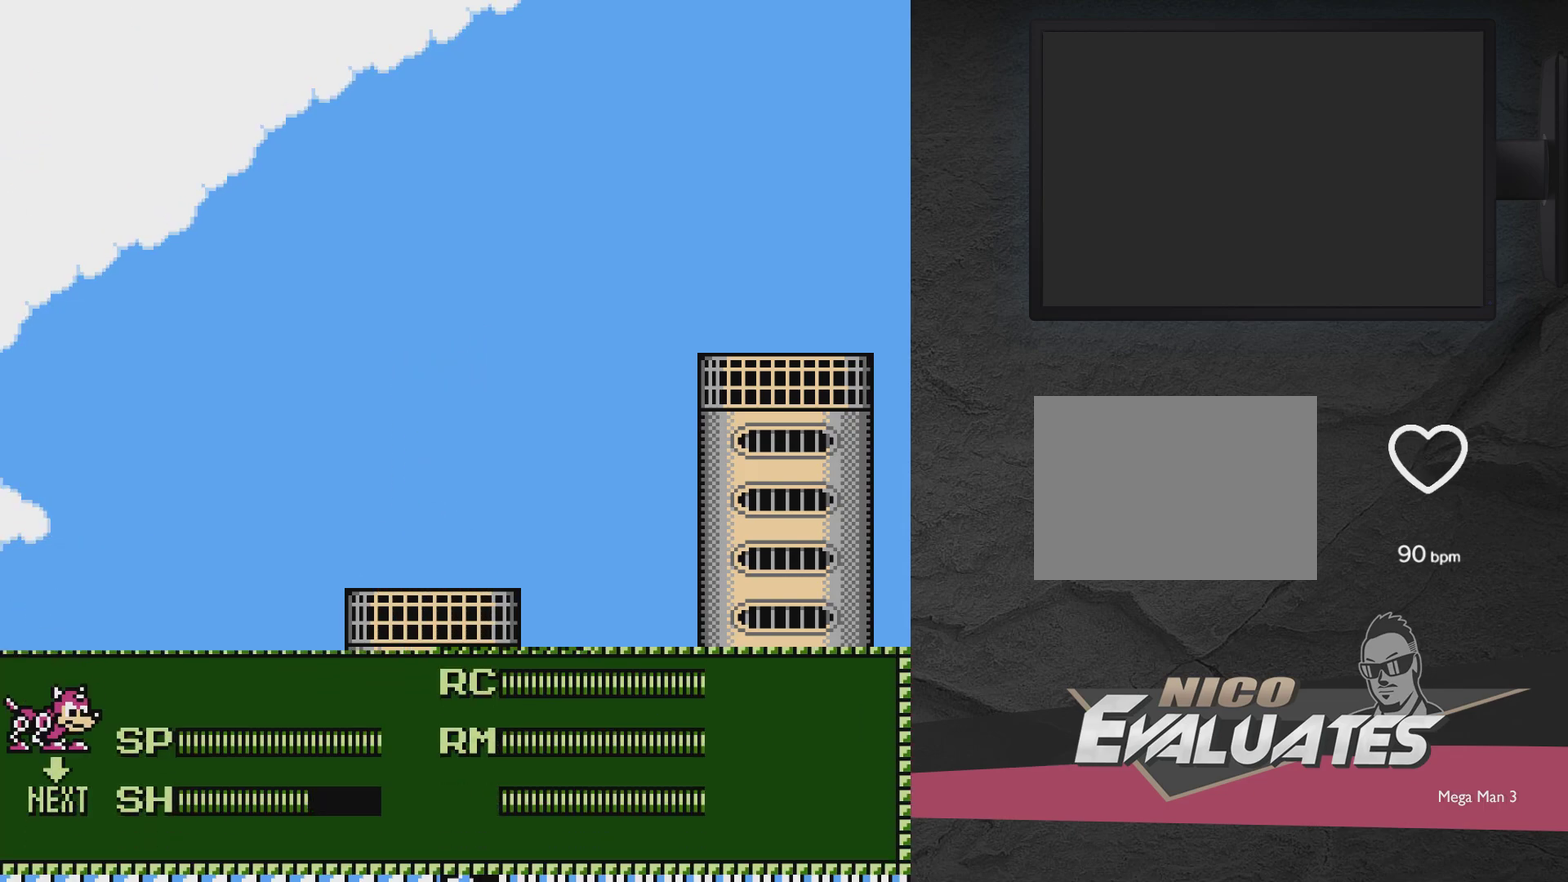
{"dt_ms": 500, "buttons": ["X"], "events": [[83, "START", "up"], [150, "X", "down"], [267, "X", "up"], [317, "X", "down"], [367, "X", "up"], [467, "X", "down"]]}
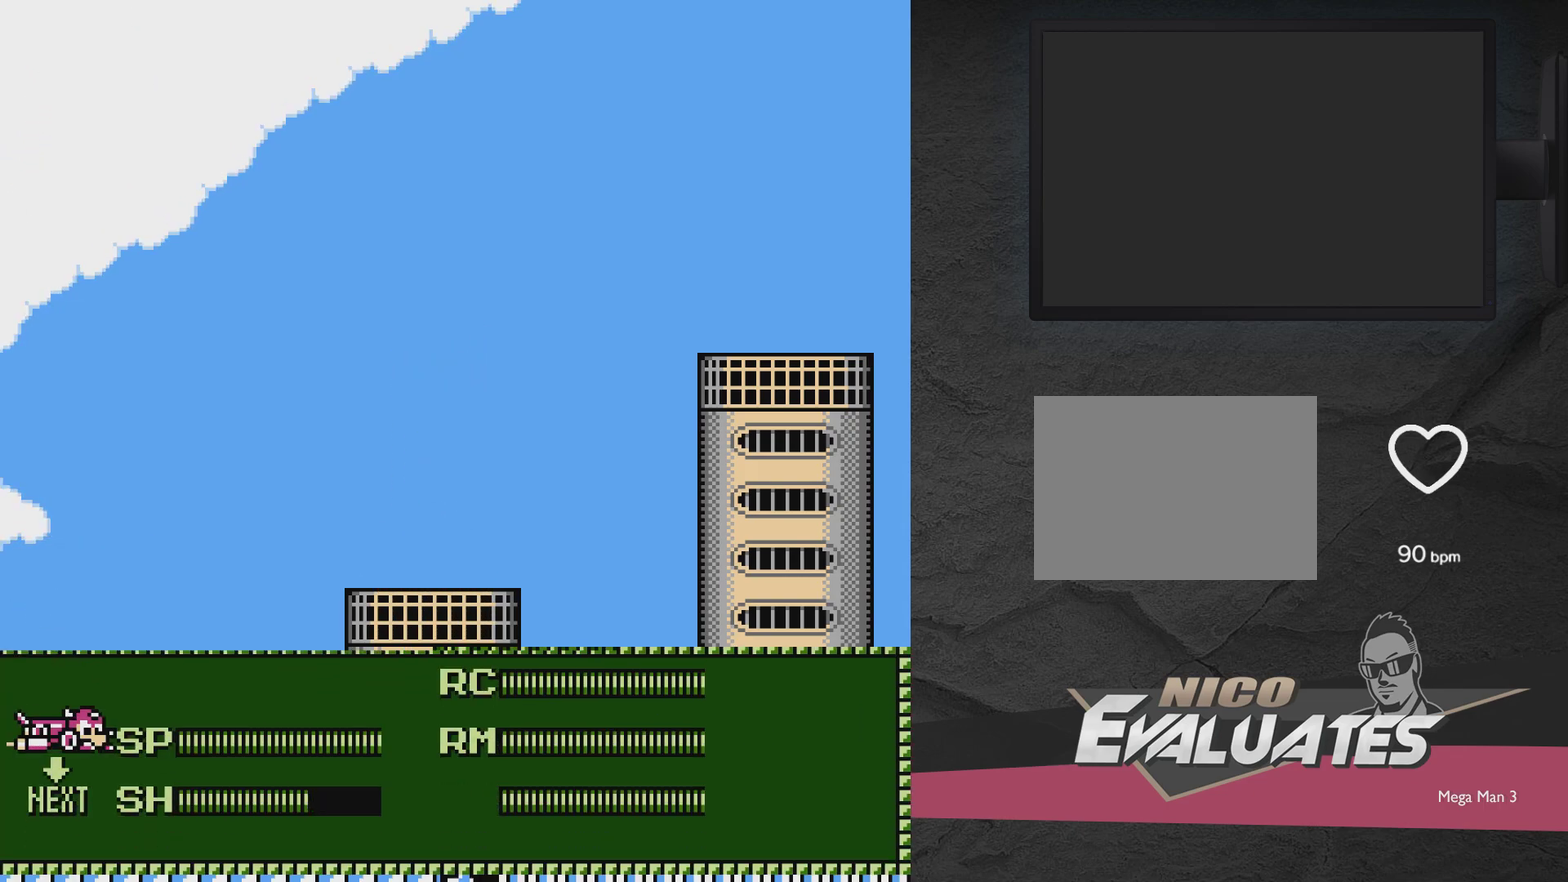
{"dt_ms": 800, "buttons": ["X"], "events": [[17, "X", "up"], [67, "X", "down"], [167, "X", "up"], [217, "X", "down"], [267, "X", "up"], [450, "X", "down"], [517, "X", "up"], [617, "X", "down"], [667, "X", "up"], [717, "X", "down"]]}
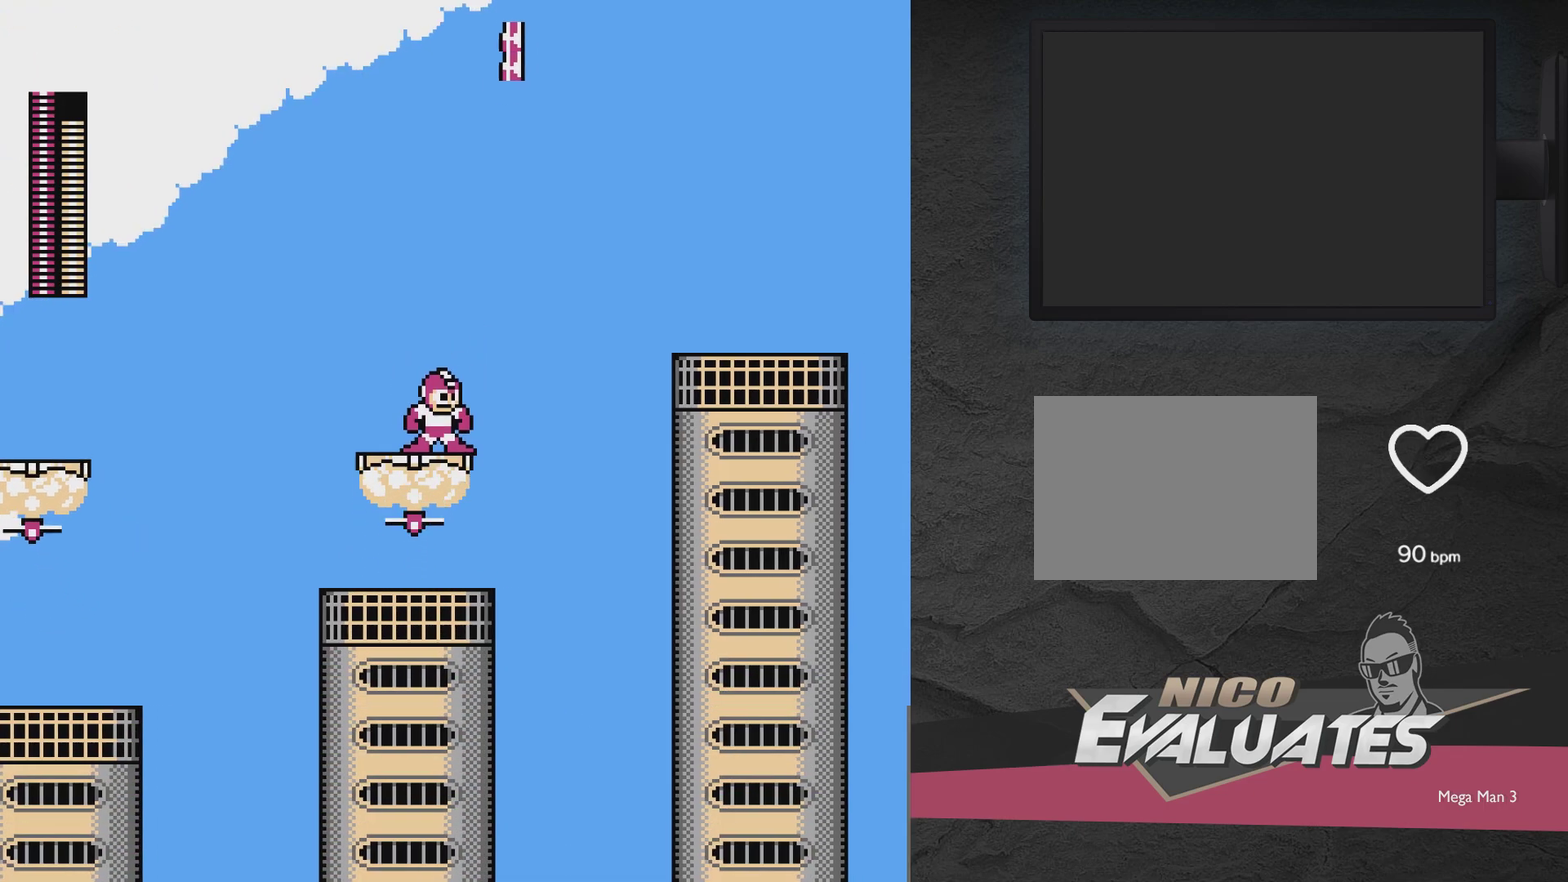
{"dt_ms": 400, "buttons": [], "events": [[17, "X", "up"]]}
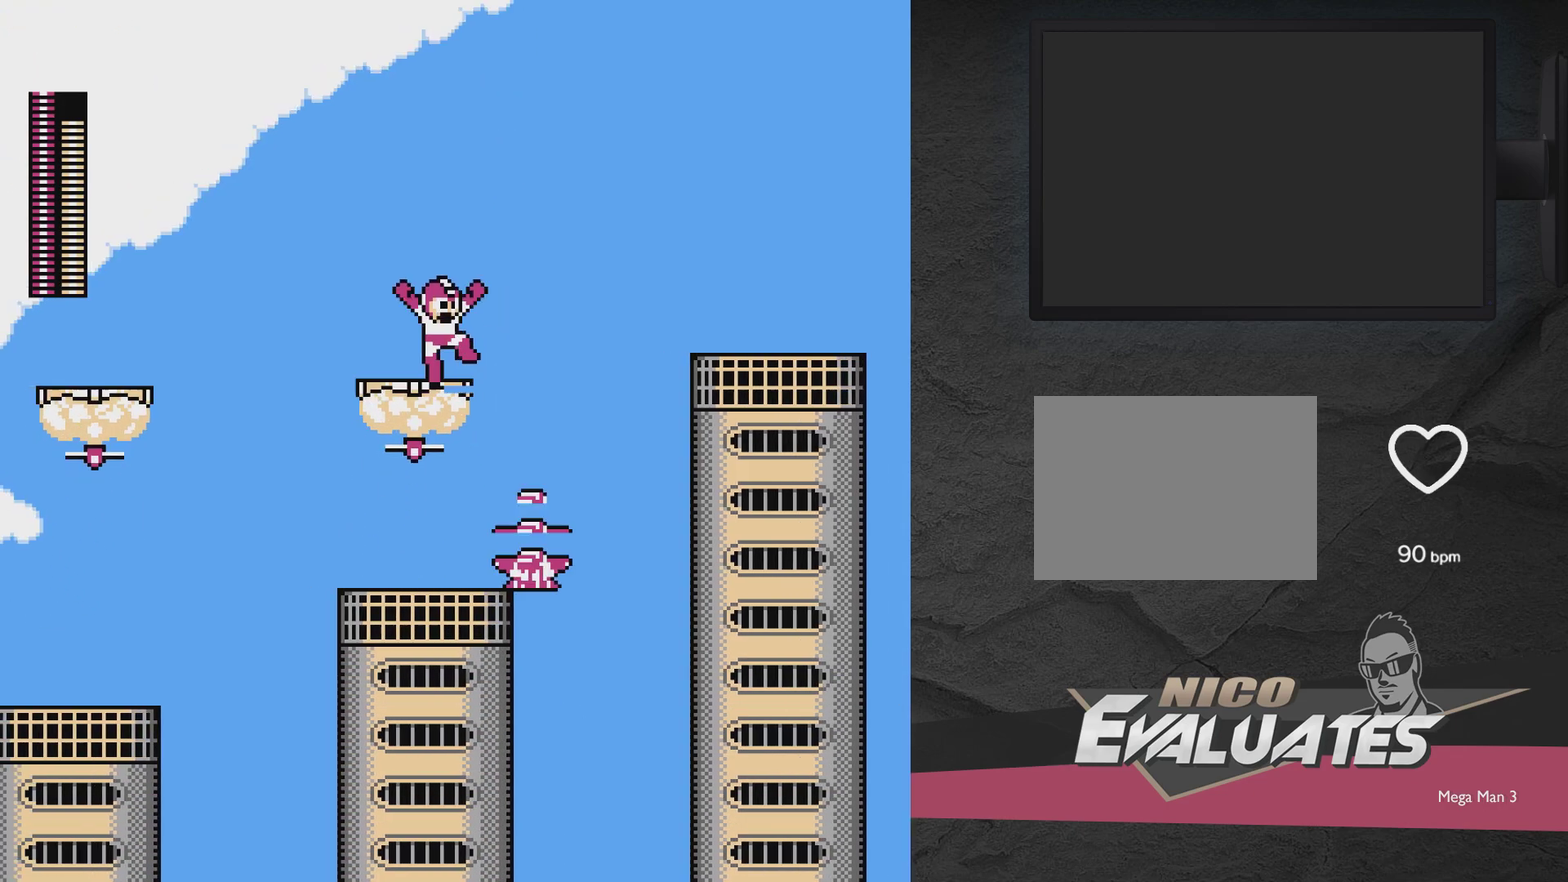
{"dt_ms": 500, "buttons": ["A"], "events": [[17, "A", "down"], [133, "DPAD_RIGHT", "down"], [483, "DPAD_RIGHT", "up"]]}
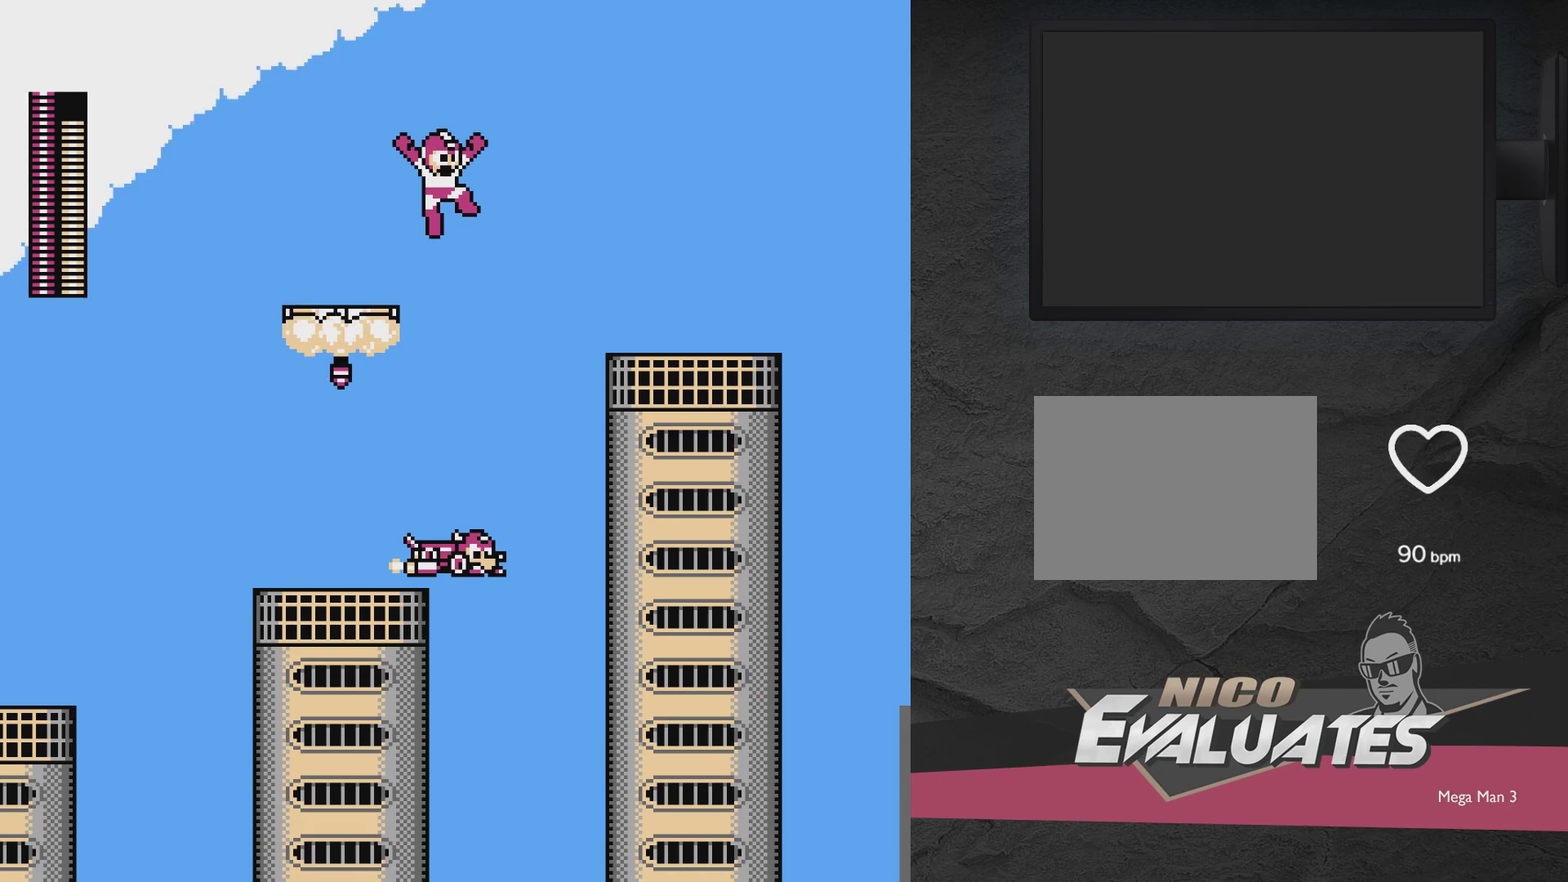
{"dt_ms": 700, "buttons": ["DPAD_RIGHT"], "events": [[217, "A", "up"], [533, "A", "down"], [583, "DPAD_RIGHT", "down"], [633, "A", "up"]]}
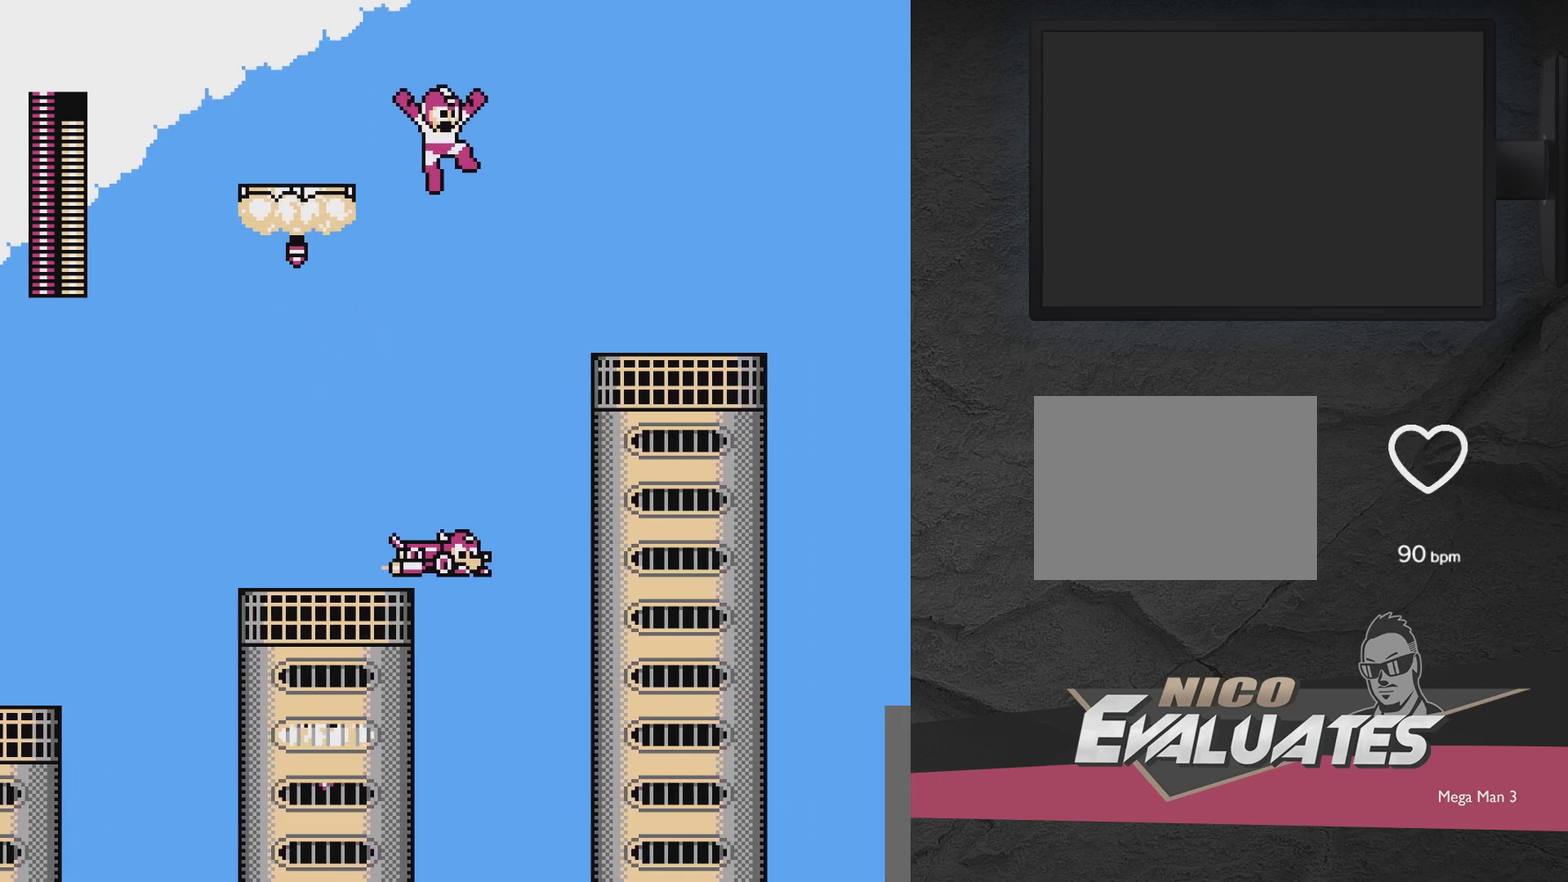
{"dt_ms": 300, "buttons": [], "events": [[33, "DPAD_RIGHT", "up"]]}